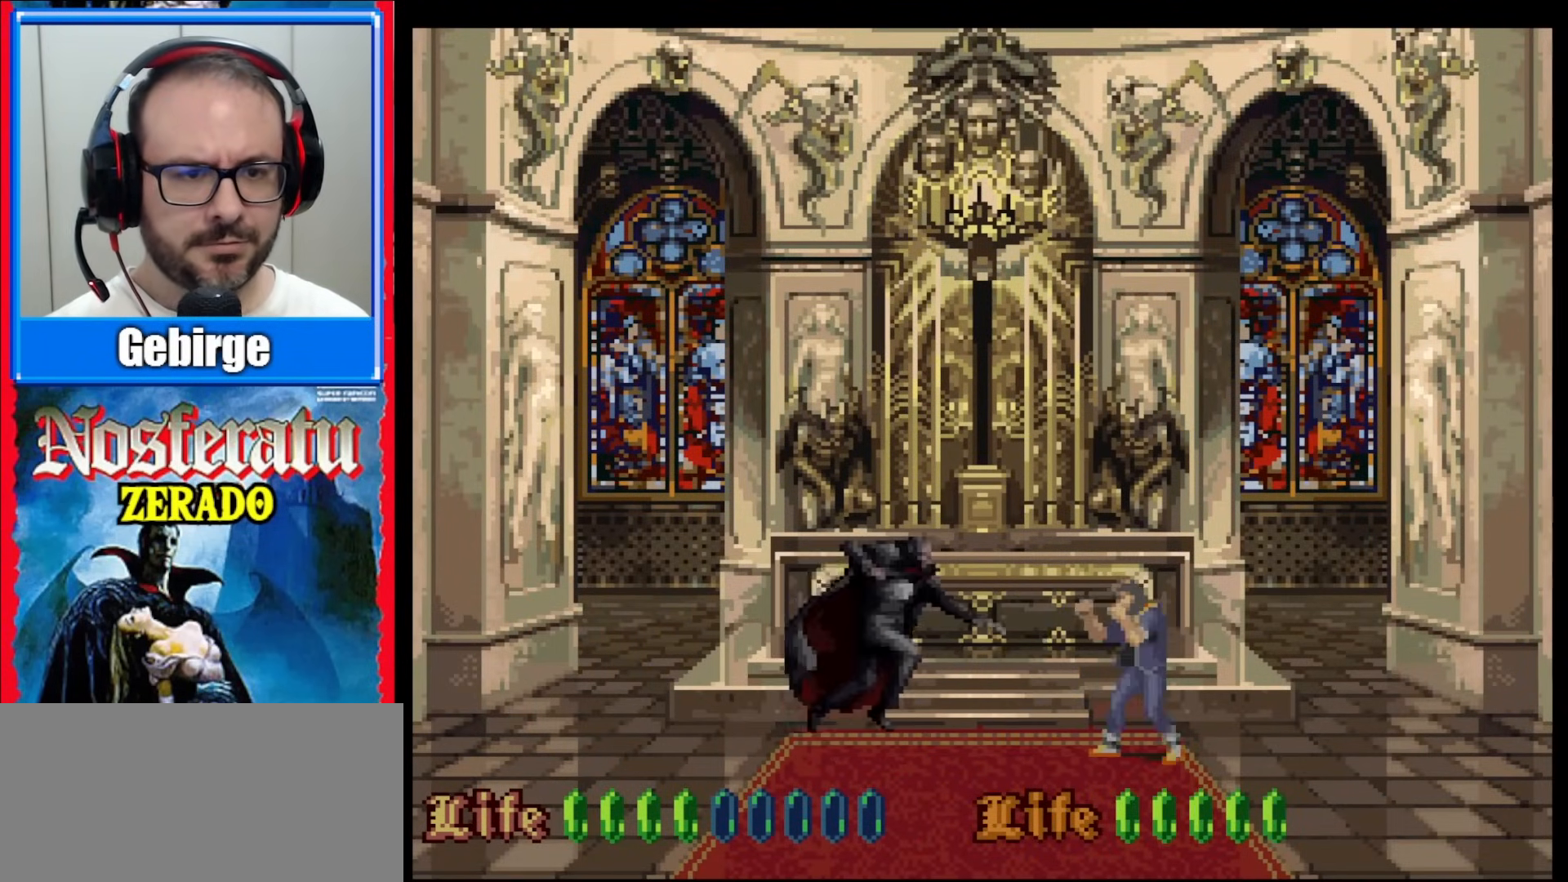
Gameplay with a controller (Nintendo layout); each line is a JSON object with the inputs held at the frame after it. "events" lists button and stick changes between this image and that frame as [ms after this image, input, new state], when the widget could be followed in between. Not read: L3 R3.
{"buttons": [], "events": [[17, "Y", "up"], [117, "DPAD_LEFT", "down"], [467, "DPAD_LEFT", "up"]]}
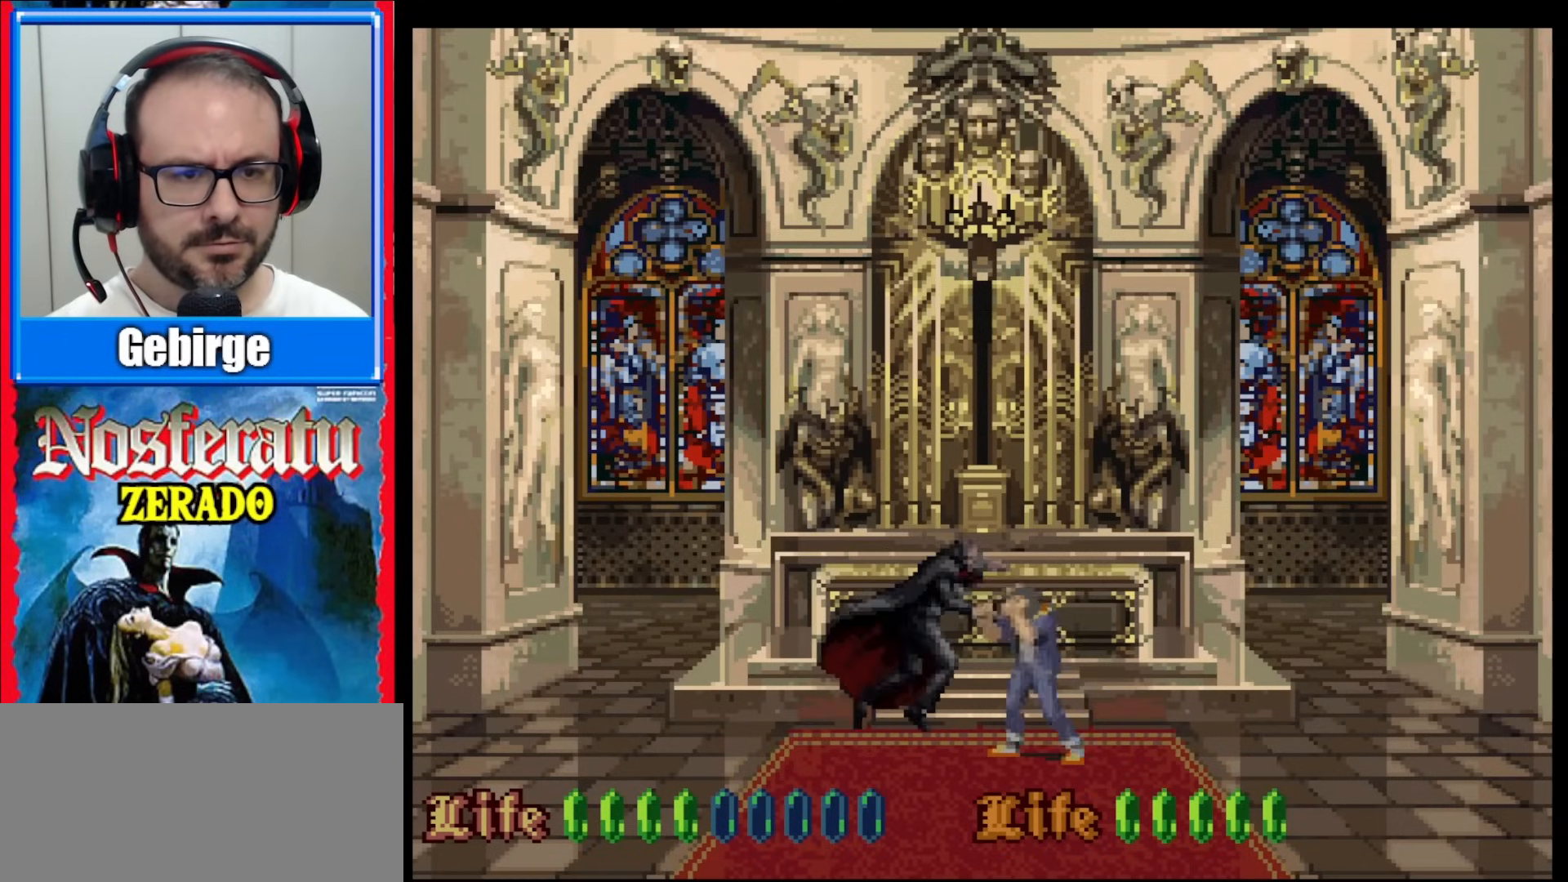
{"buttons": ["Y"], "events": [[50, "Y", "down"], [117, "Y", "up"], [350, "Y", "down"]]}
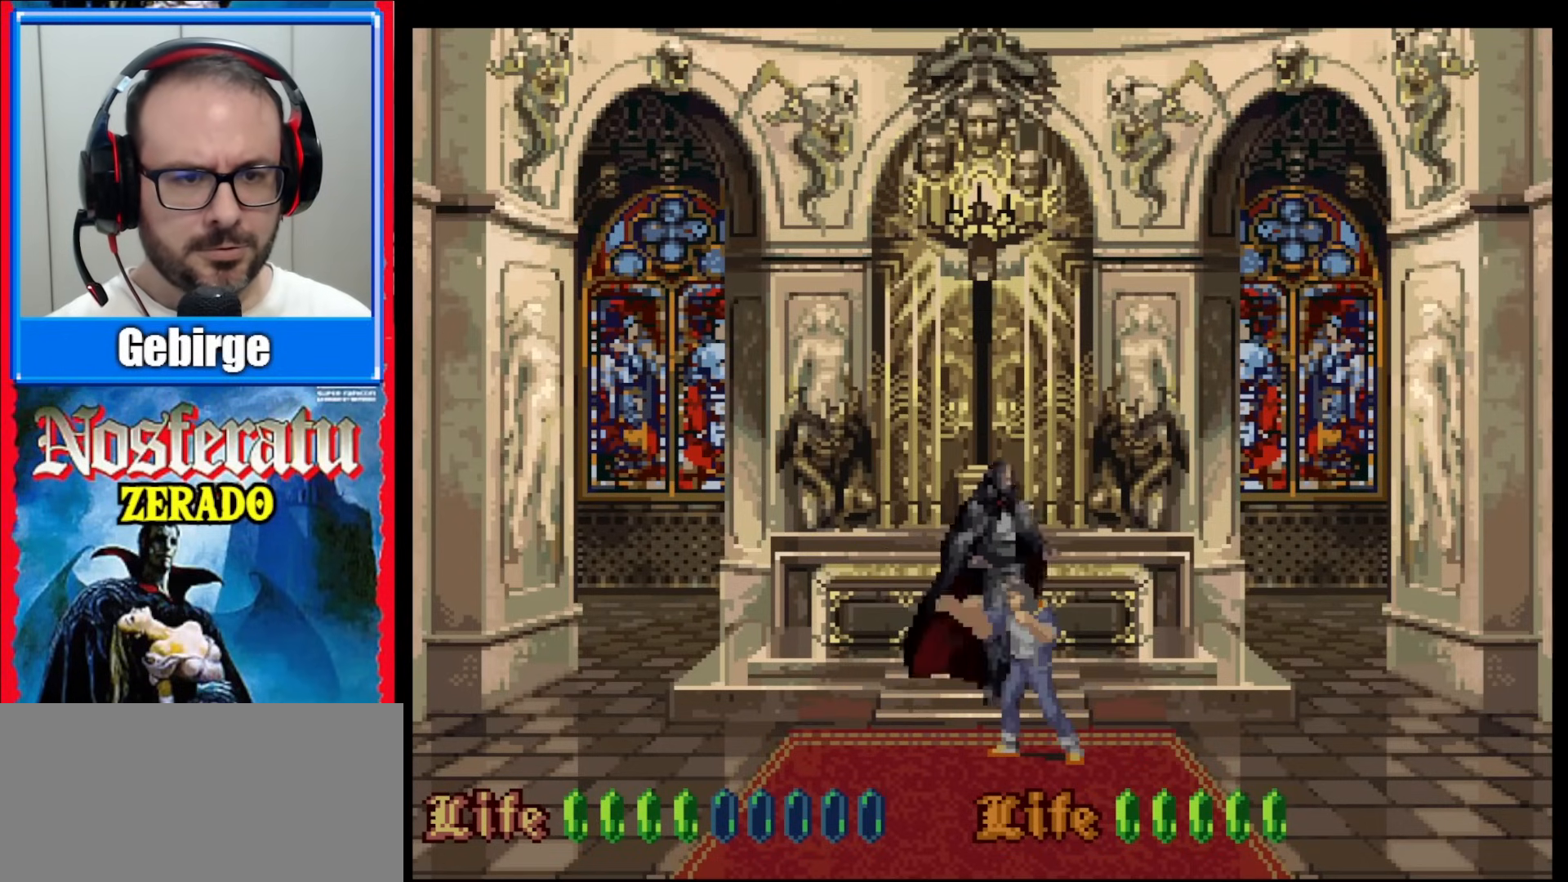
{"buttons": ["DPAD_LEFT"], "events": [[17, "Y", "up"], [67, "Y", "down"], [117, "Y", "up"], [167, "Y", "down"], [233, "Y", "up"], [450, "DPAD_LEFT", "down"]]}
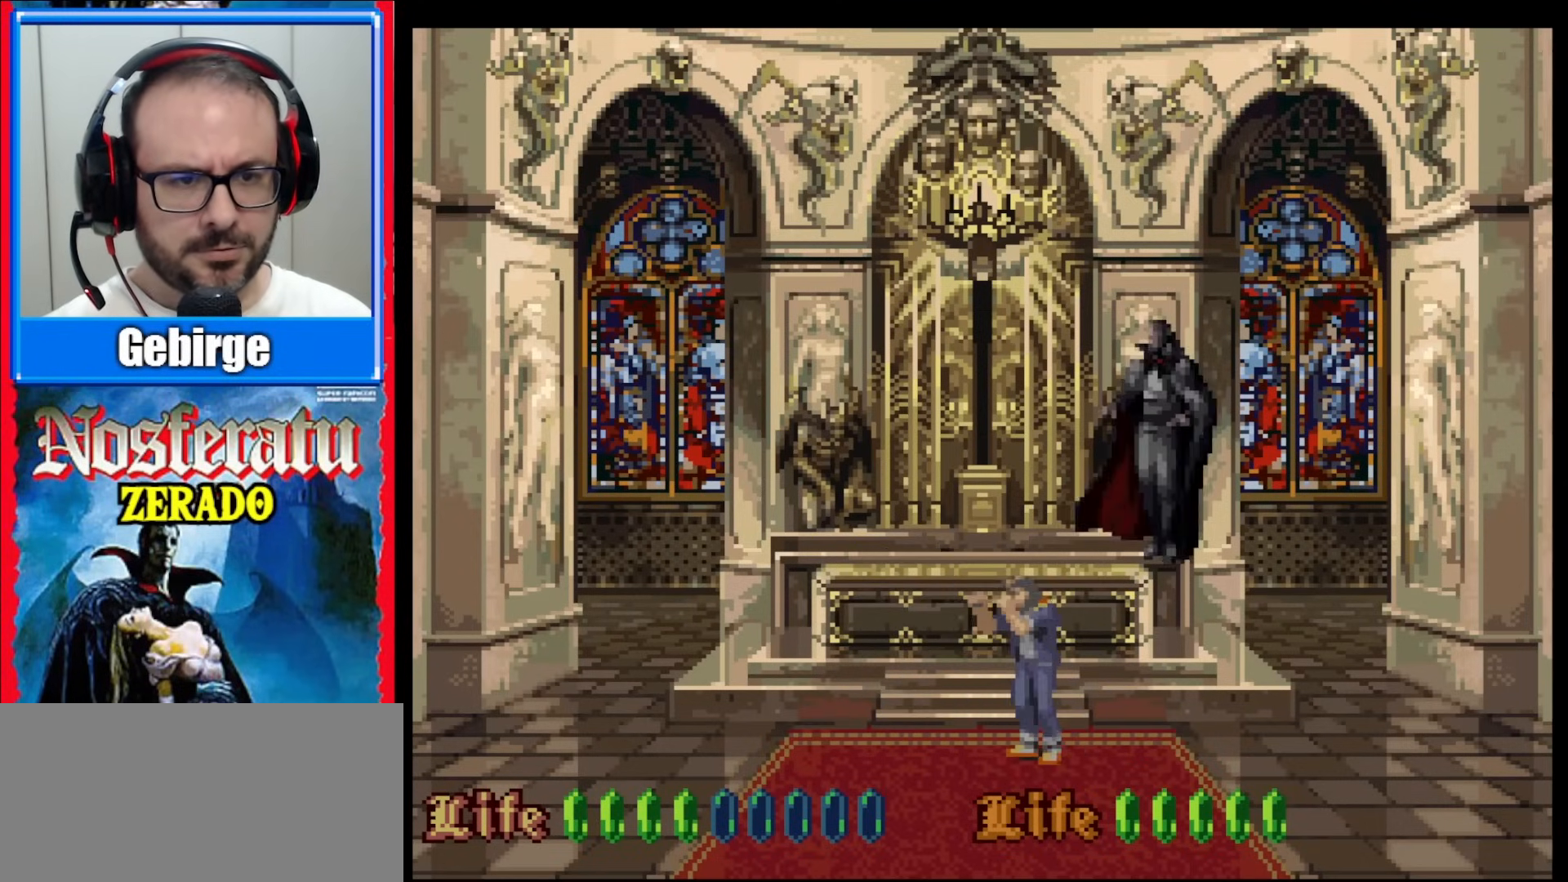
{"buttons": [], "events": [[50, "DPAD_LEFT", "up"], [150, "DPAD_RIGHT", "down"], [267, "DPAD_RIGHT", "up"]]}
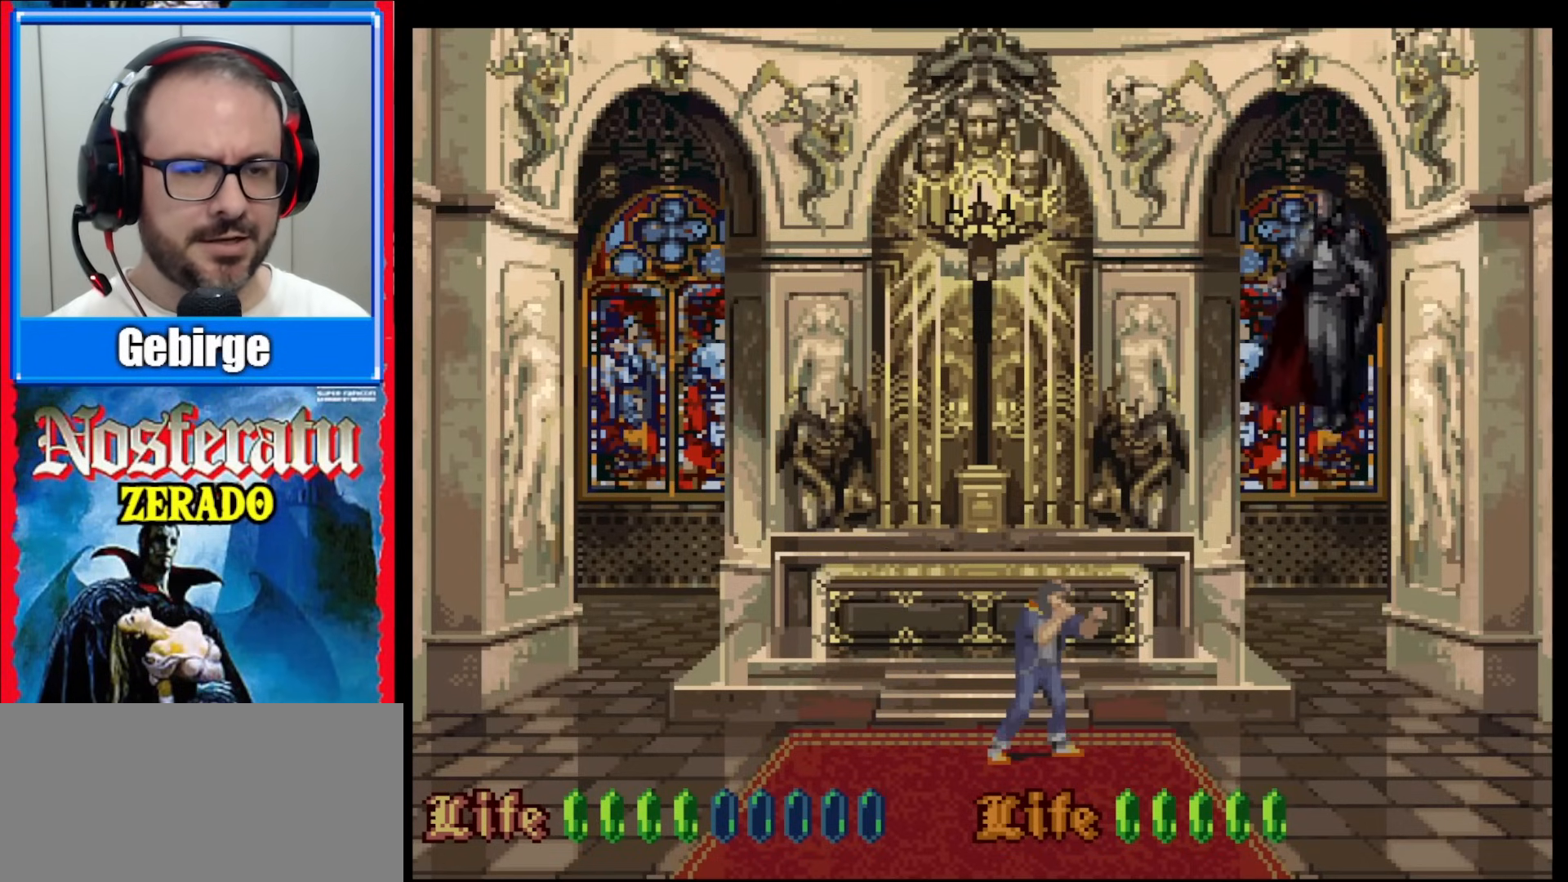
{"buttons": ["Y"], "events": [[500, "Y", "down"]]}
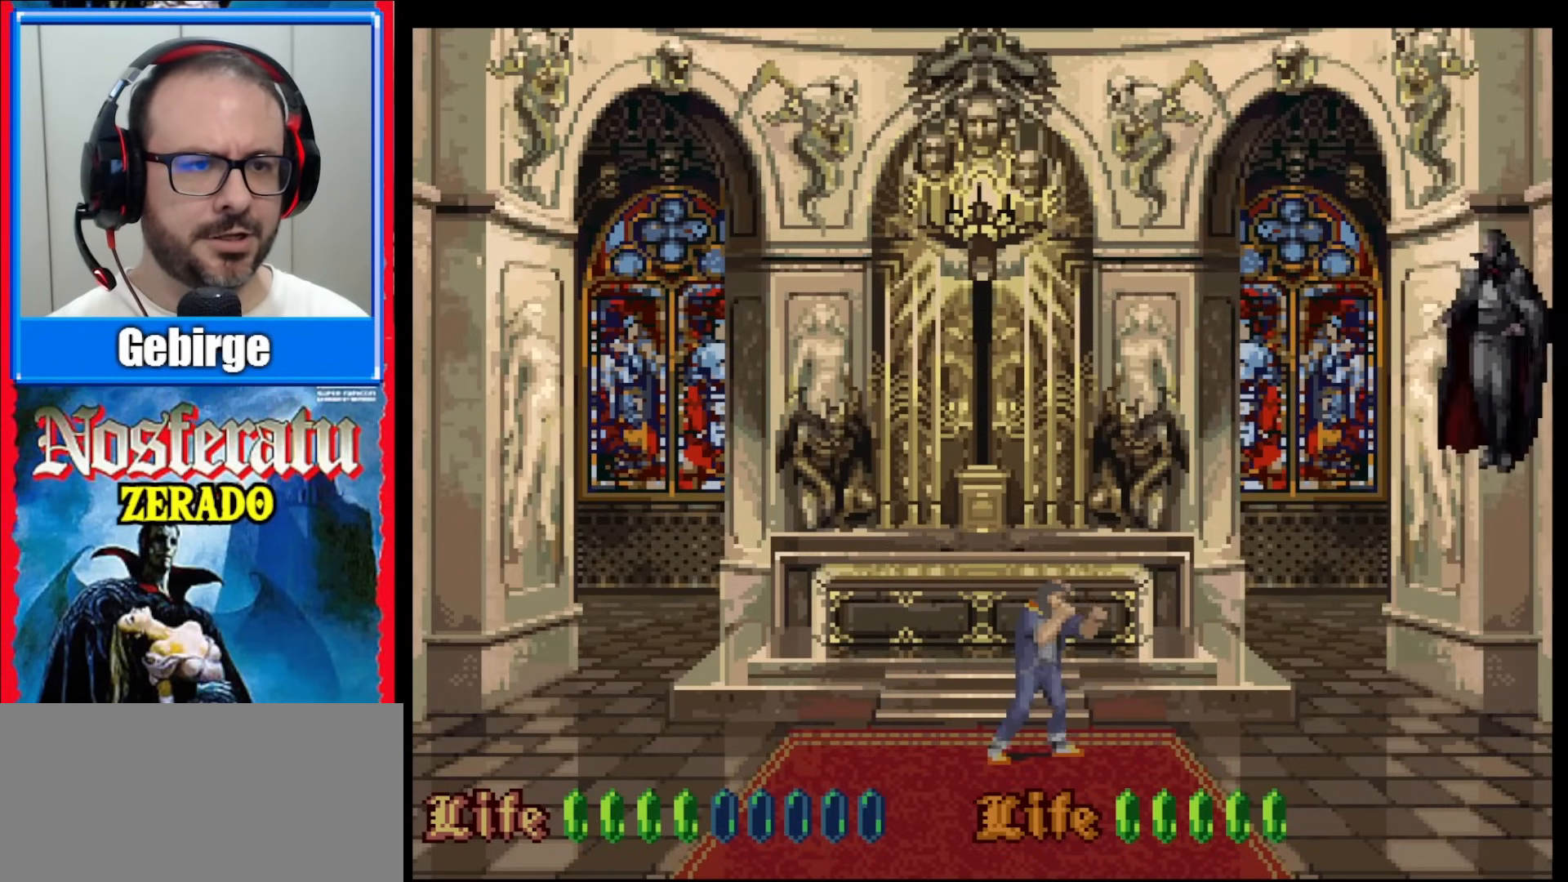
{"buttons": ["Y"], "events": []}
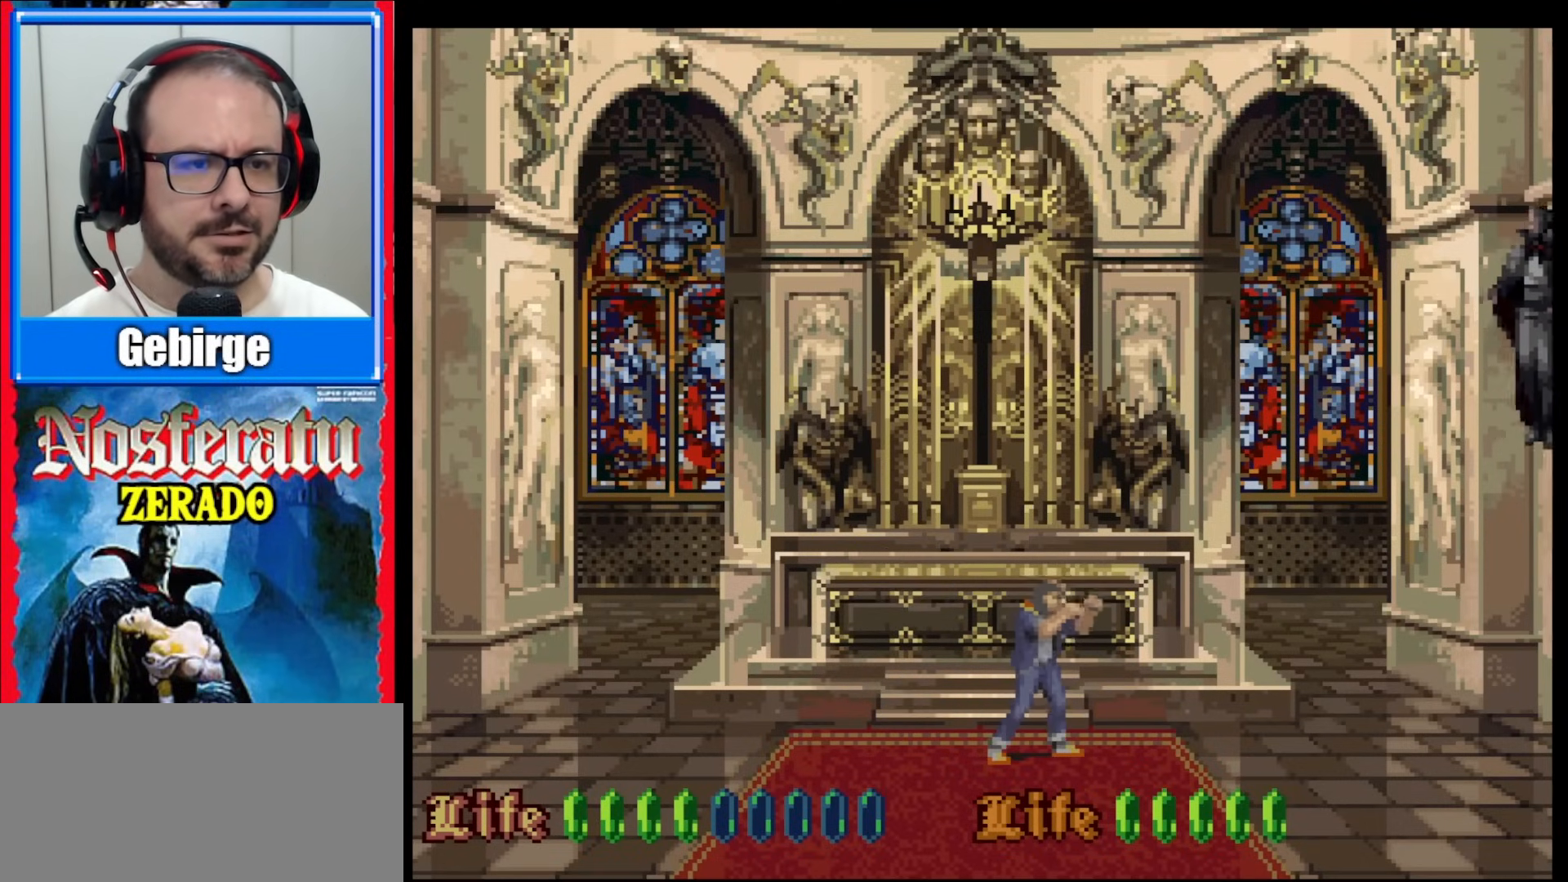
{"buttons": ["Y"], "events": []}
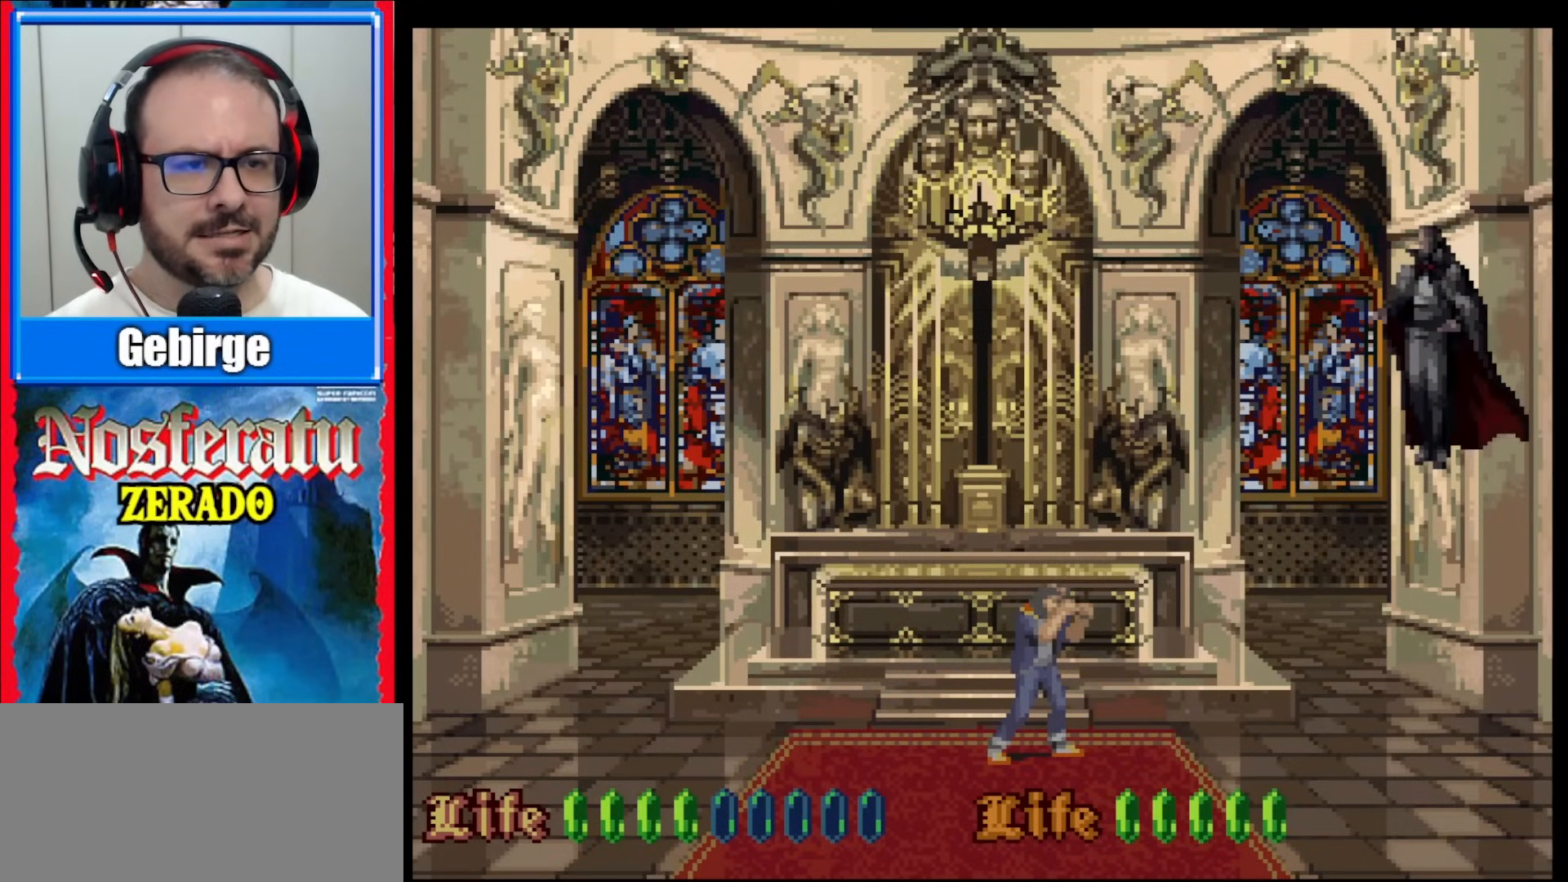
{"buttons": ["Y"], "events": []}
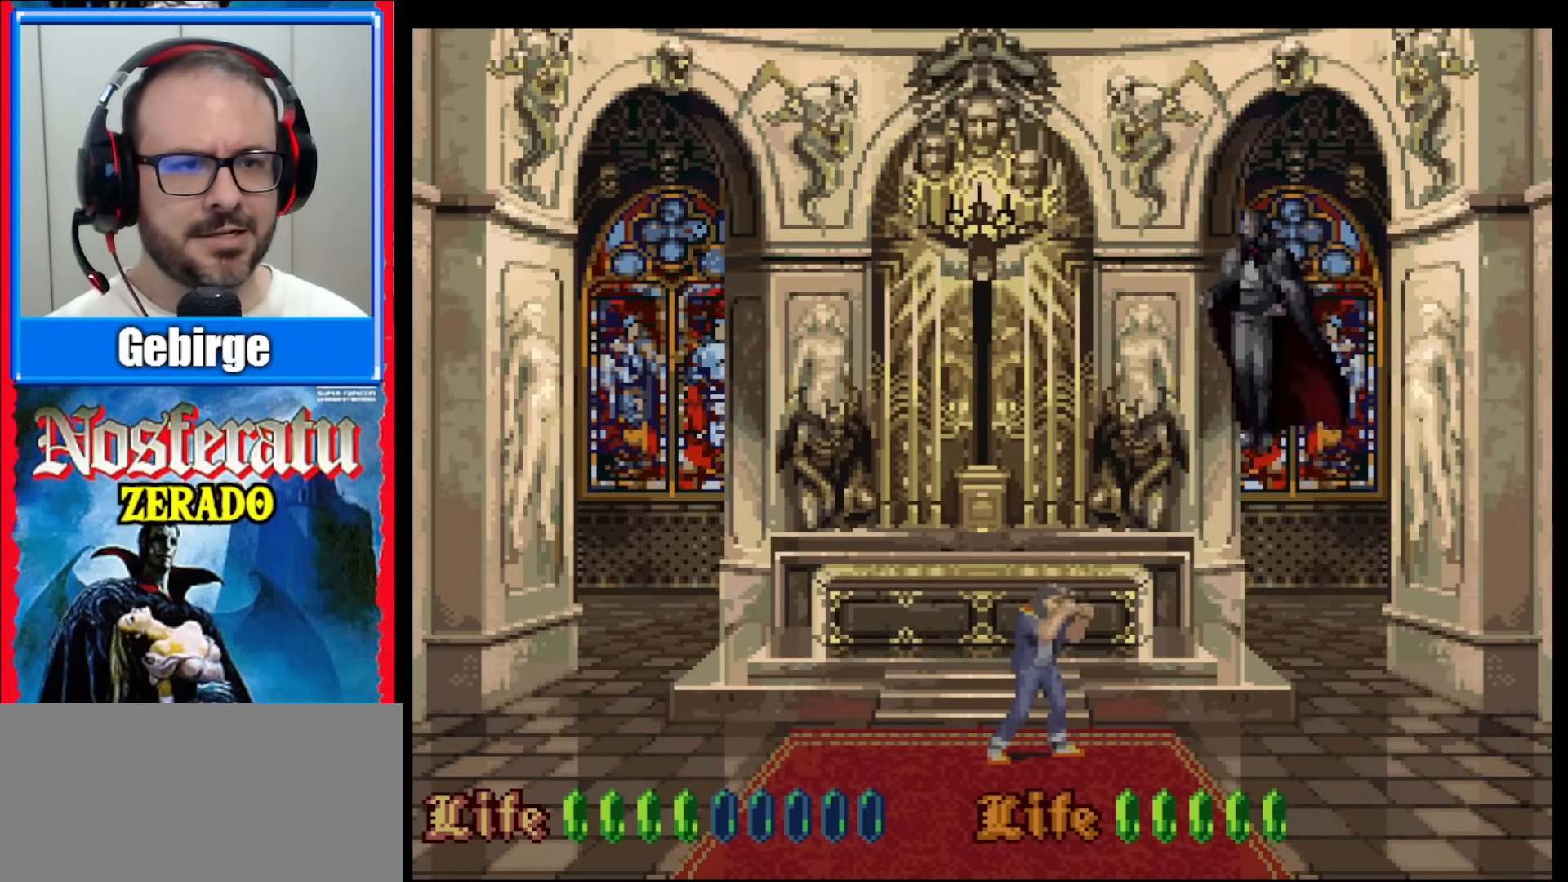
{"buttons": ["Y"], "events": []}
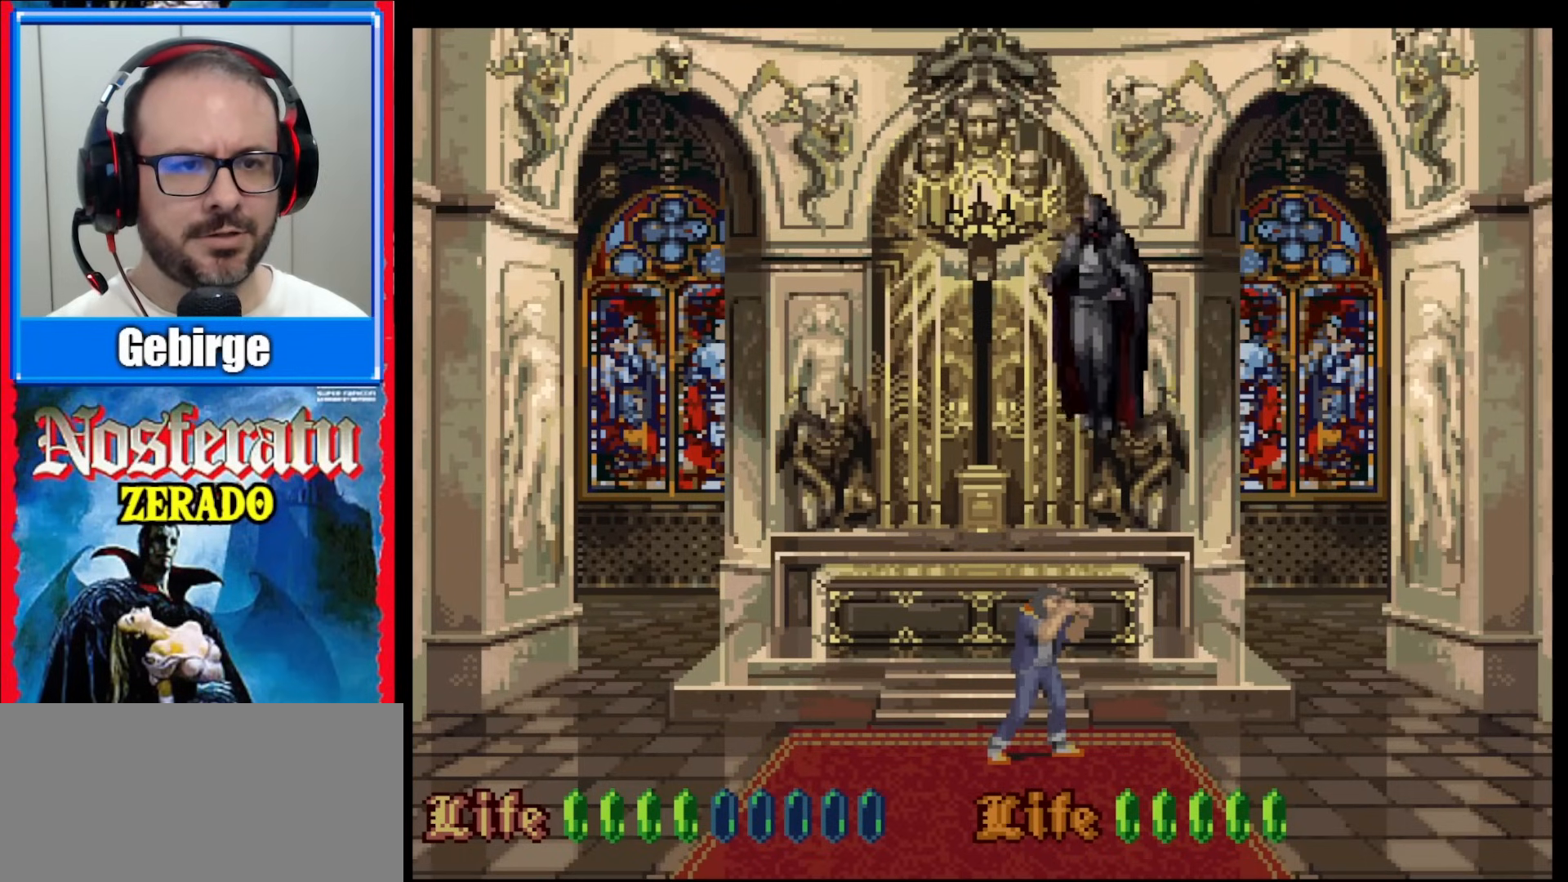
{"buttons": ["Y"], "events": [[333, "DPAD_LEFT", "down"], [483, "DPAD_LEFT", "up"]]}
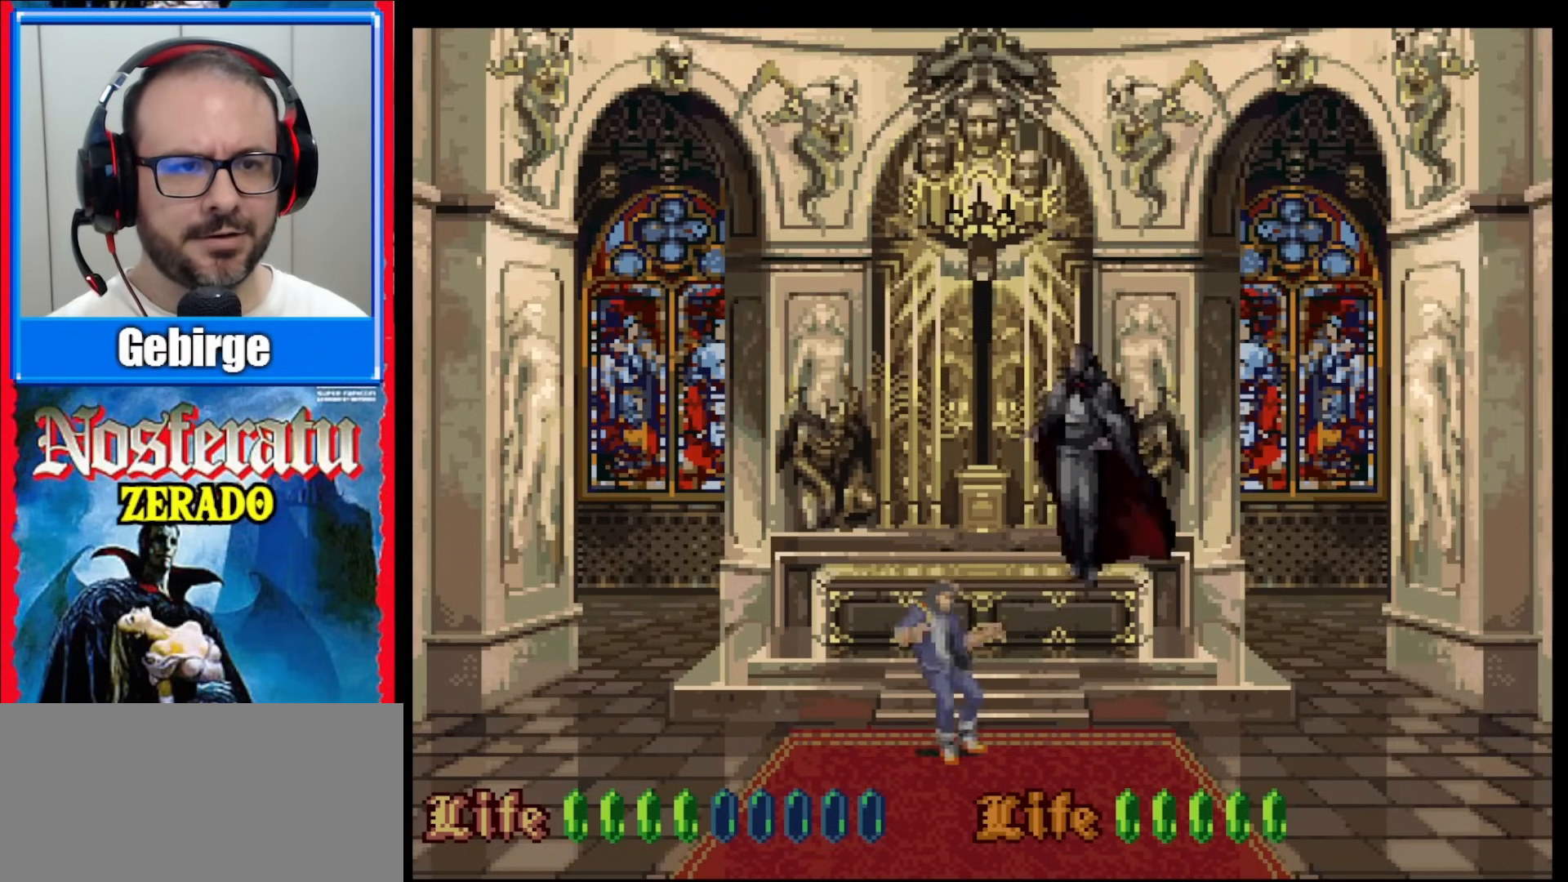
{"buttons": [], "events": [[217, "Y", "up"]]}
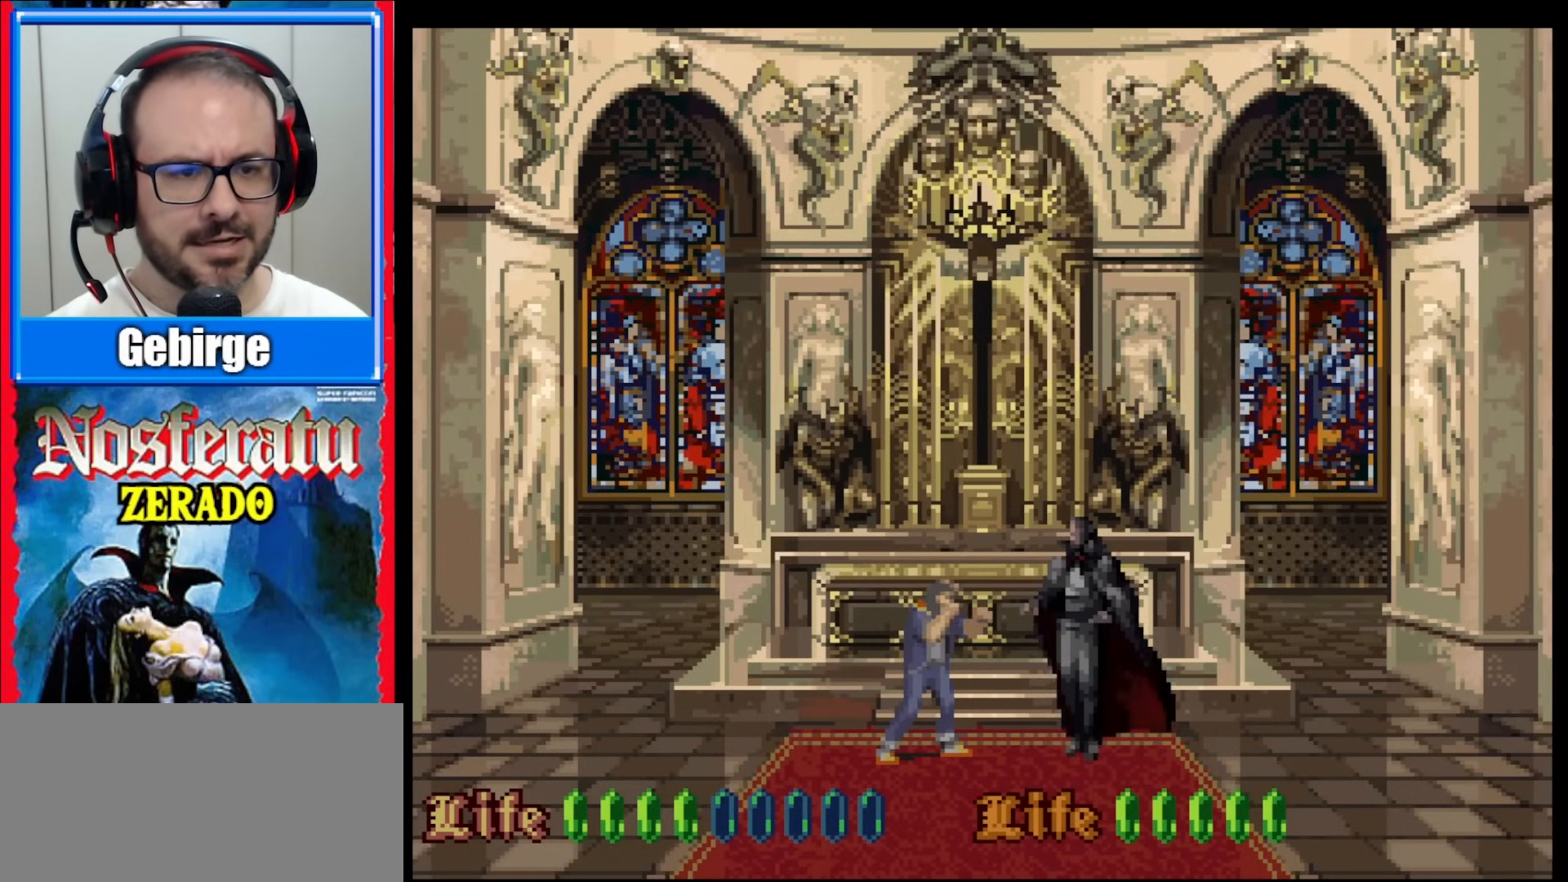
{"buttons": ["DPAD_LEFT"], "events": [[50, "DPAD_LEFT", "down"]]}
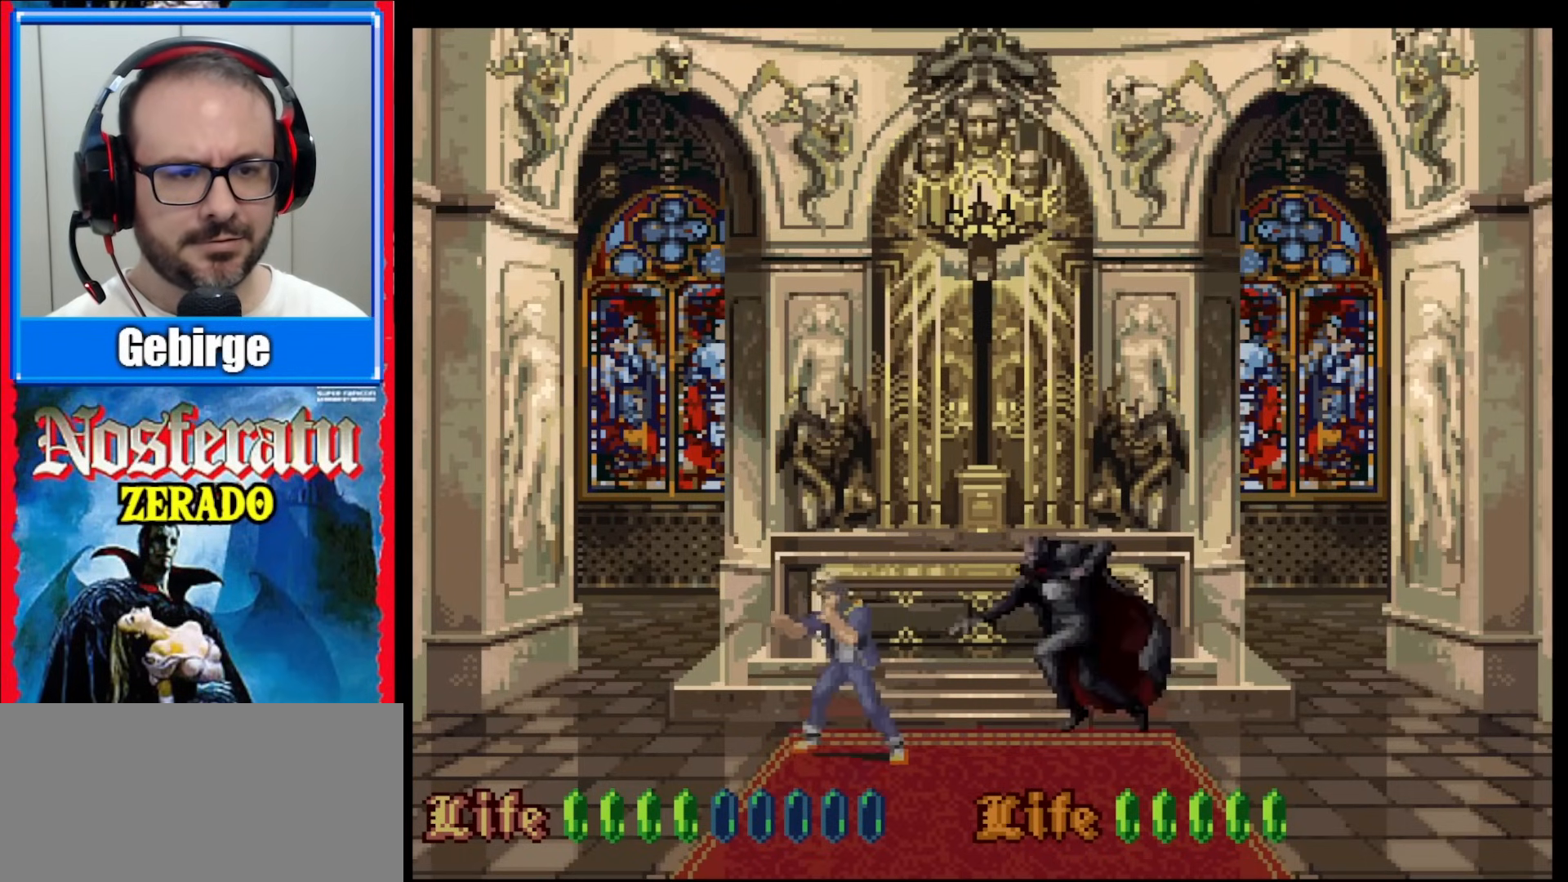
{"buttons": ["DPAD_RIGHT"], "events": [[183, "DPAD_LEFT", "up"], [317, "DPAD_RIGHT", "down"]]}
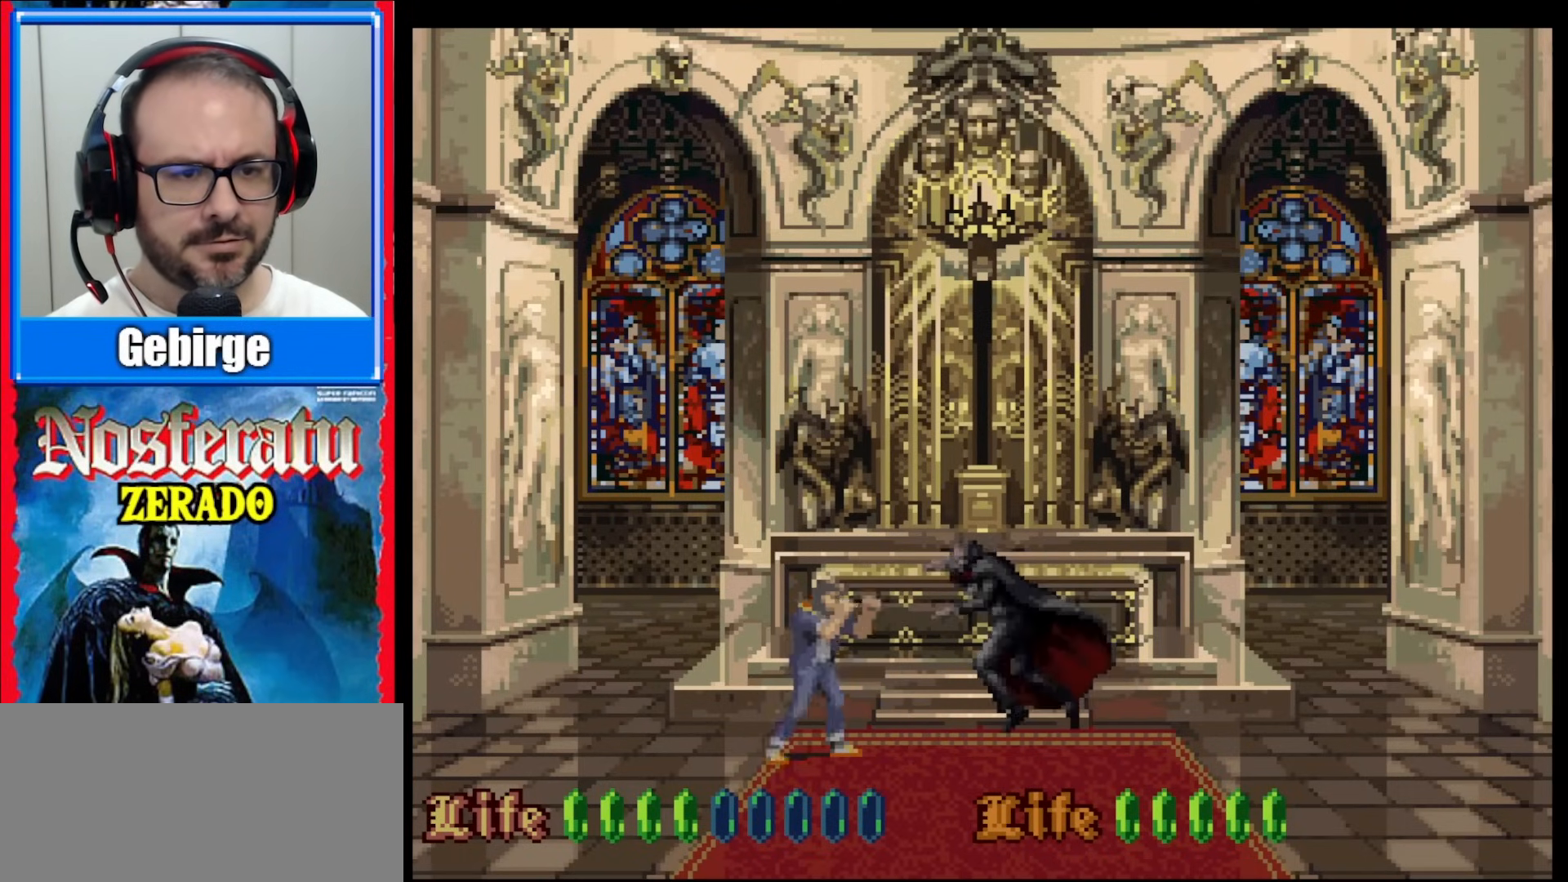
{"buttons": [], "events": [[300, "Y", "down"], [333, "DPAD_RIGHT", "up"], [383, "Y", "up"], [433, "Y", "down"], [483, "Y", "up"]]}
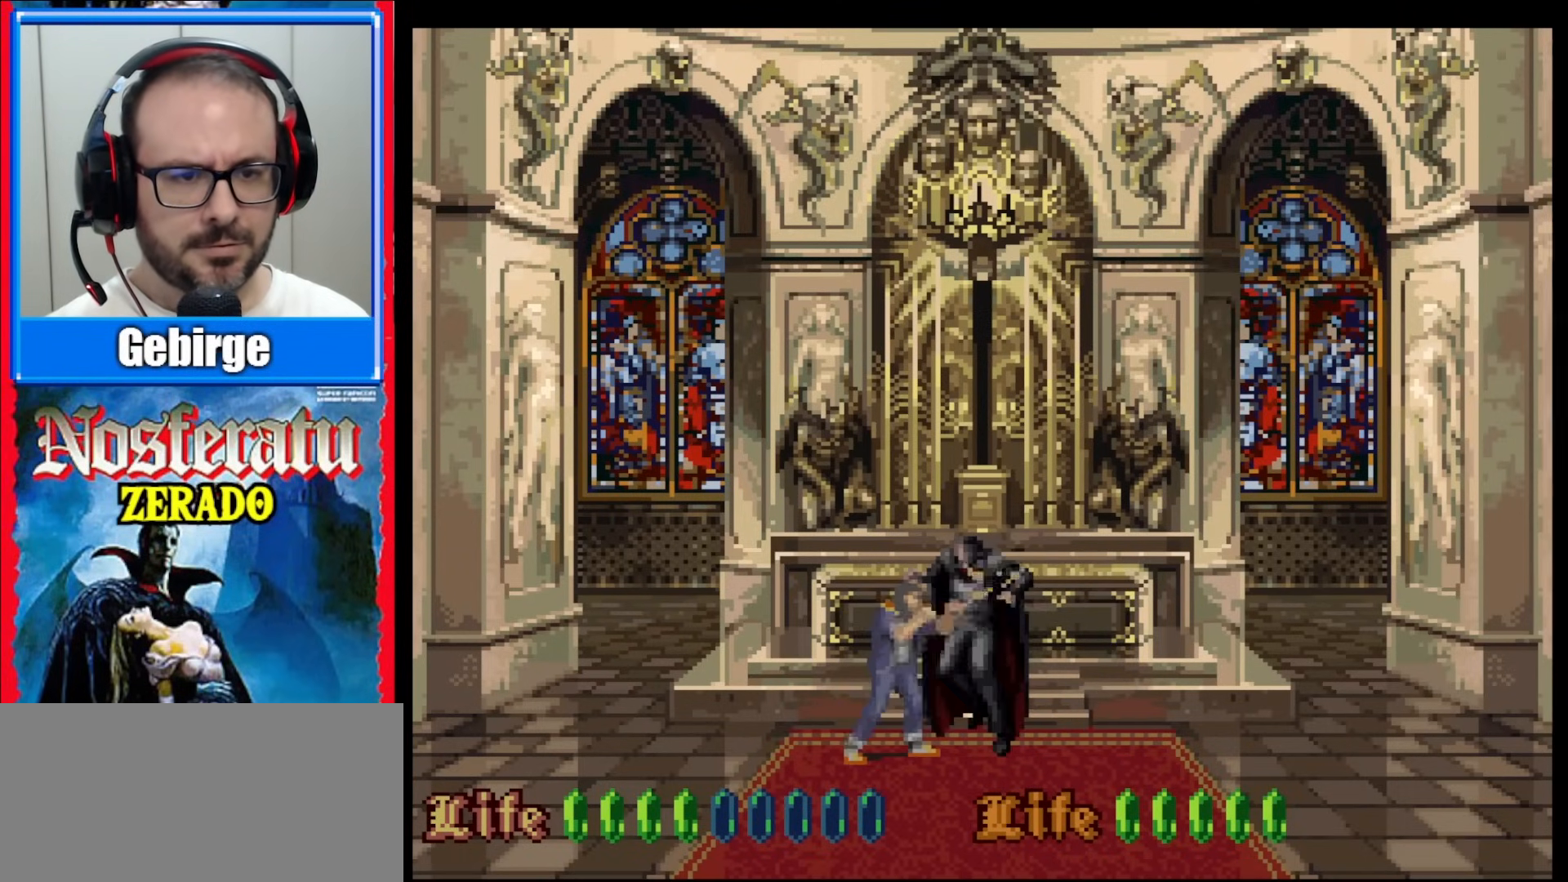
{"buttons": [], "events": [[100, "Y", "down"], [150, "Y", "up"], [317, "Y", "down"], [367, "Y", "up"]]}
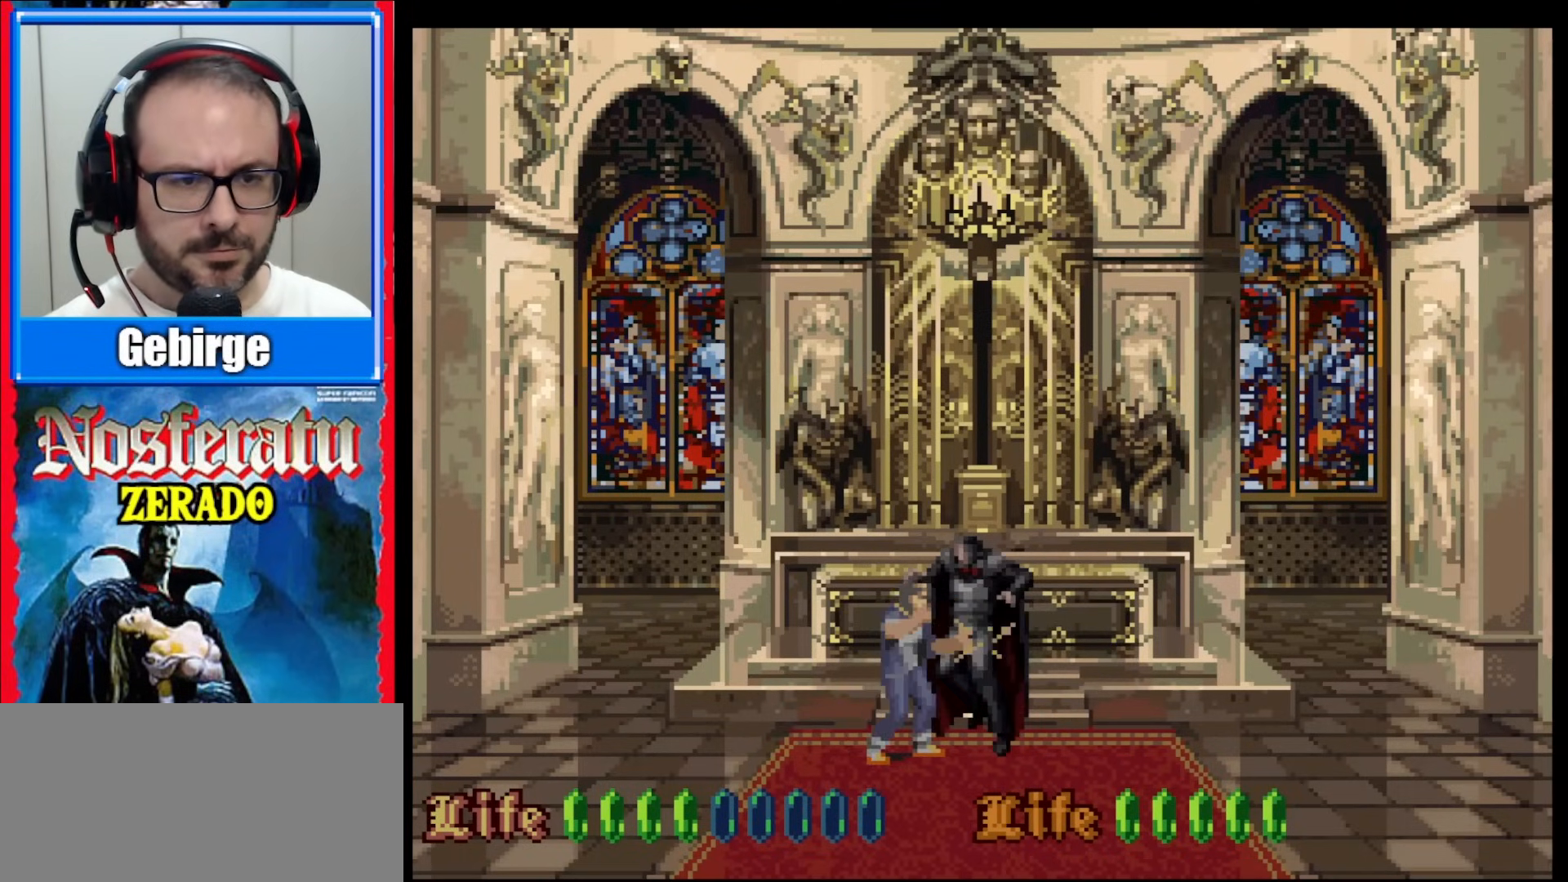
{"buttons": ["Y"], "events": [[33, "Y", "down"], [83, "Y", "up"], [150, "Y", "down"], [217, "Y", "up"], [267, "Y", "down"], [333, "Y", "up"], [383, "Y", "down"], [433, "Y", "up"], [500, "Y", "down"]]}
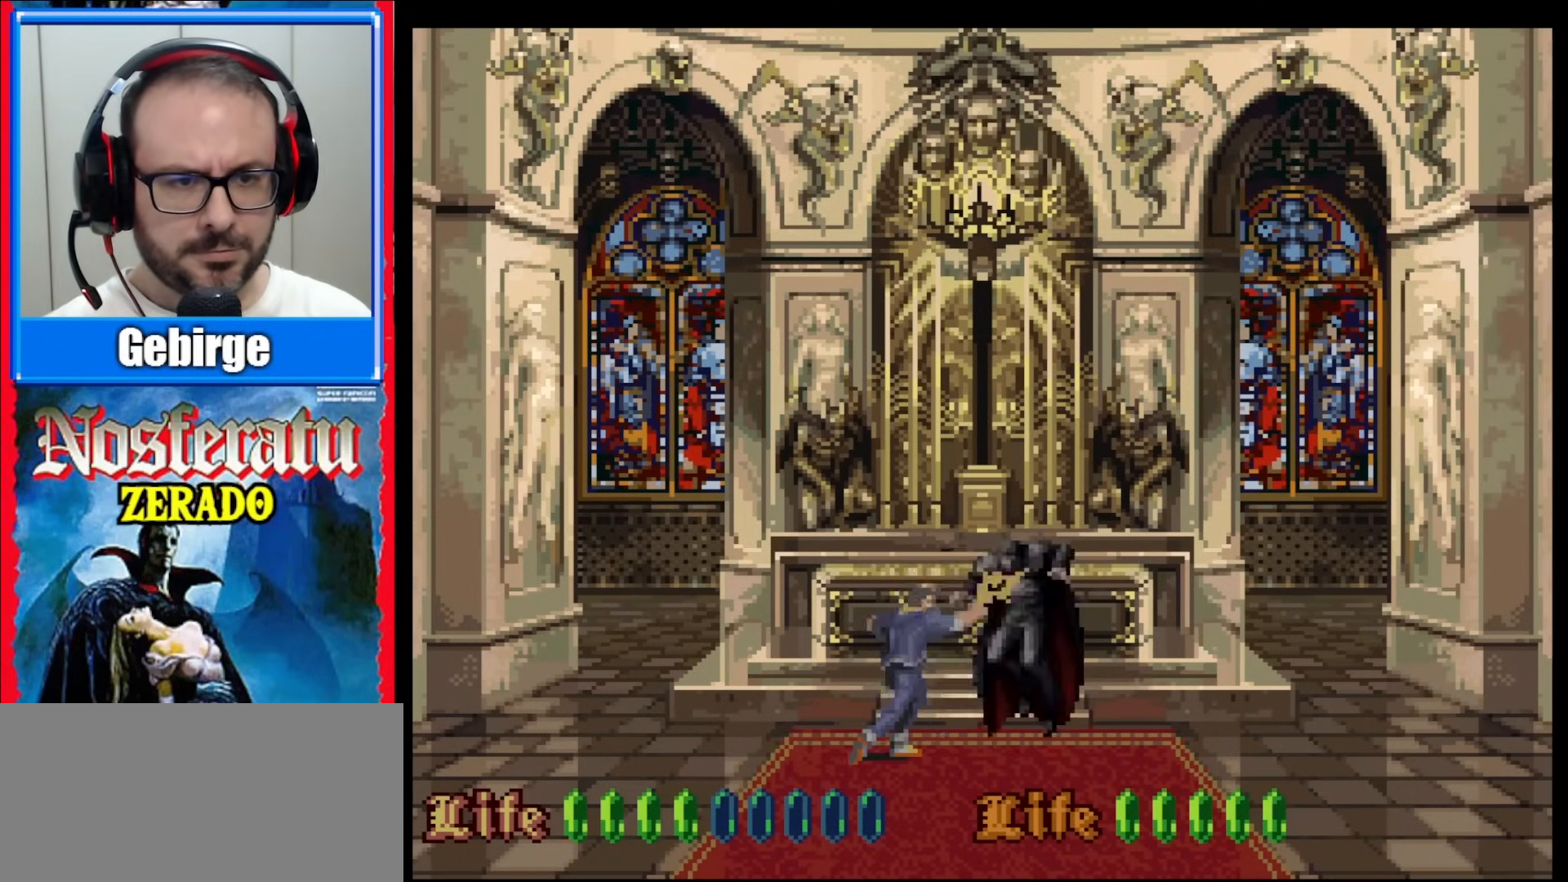
{"buttons": ["Y"], "events": []}
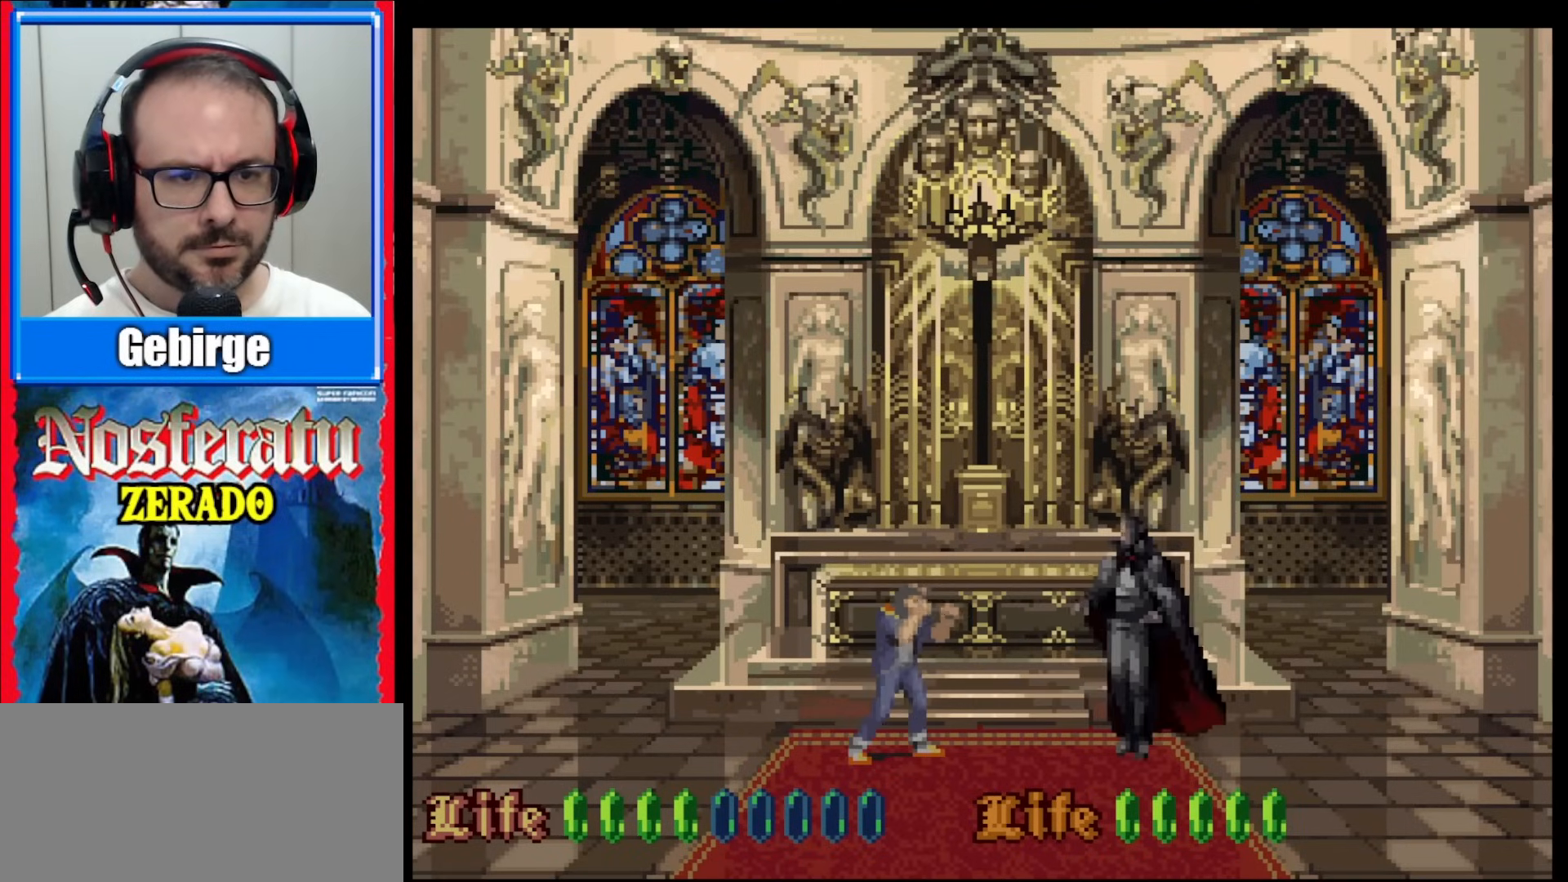
{"buttons": ["Y"], "events": []}
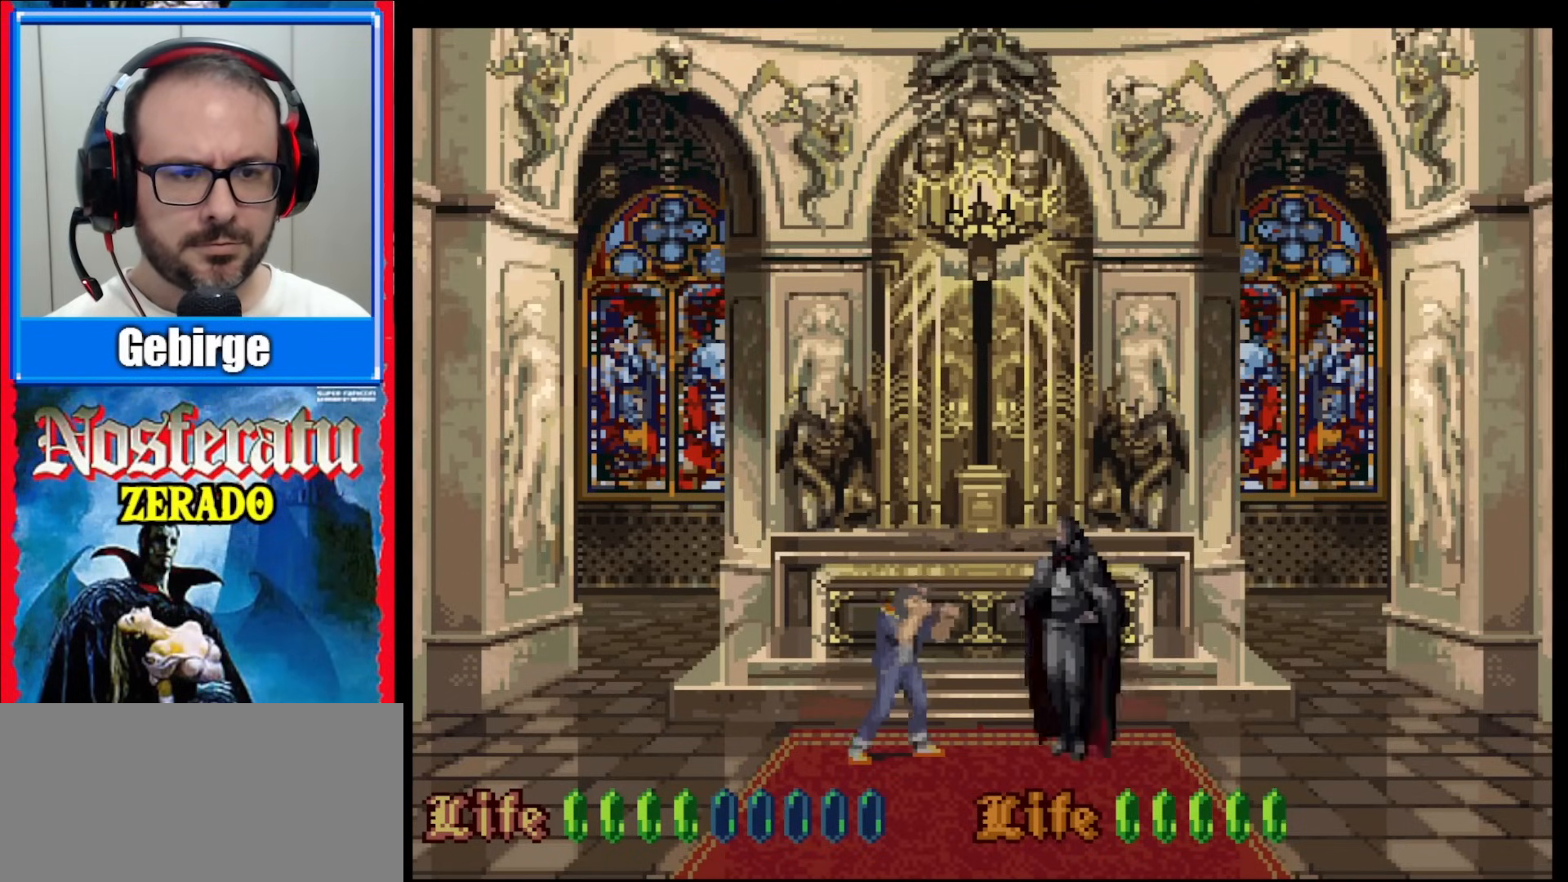
{"buttons": [], "events": [[83, "DPAD_LEFT", "down"], [300, "DPAD_LEFT", "up"], [500, "Y", "up"]]}
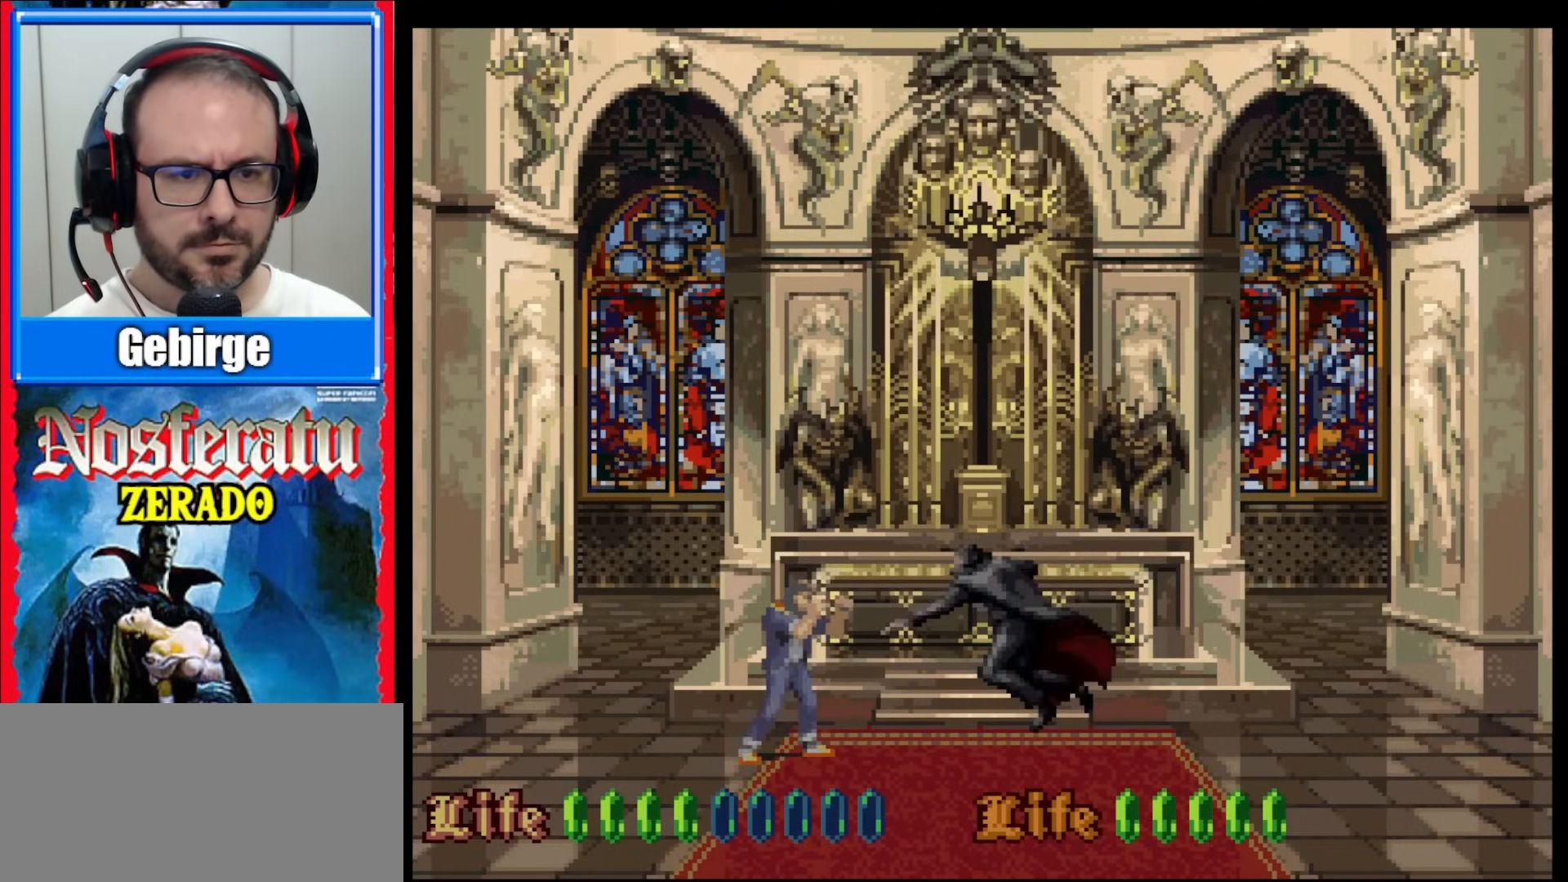
{"buttons": [], "events": [[83, "DPAD_RIGHT", "down"], [383, "DPAD_RIGHT", "up"], [383, "Y", "down"], [450, "Y", "up"]]}
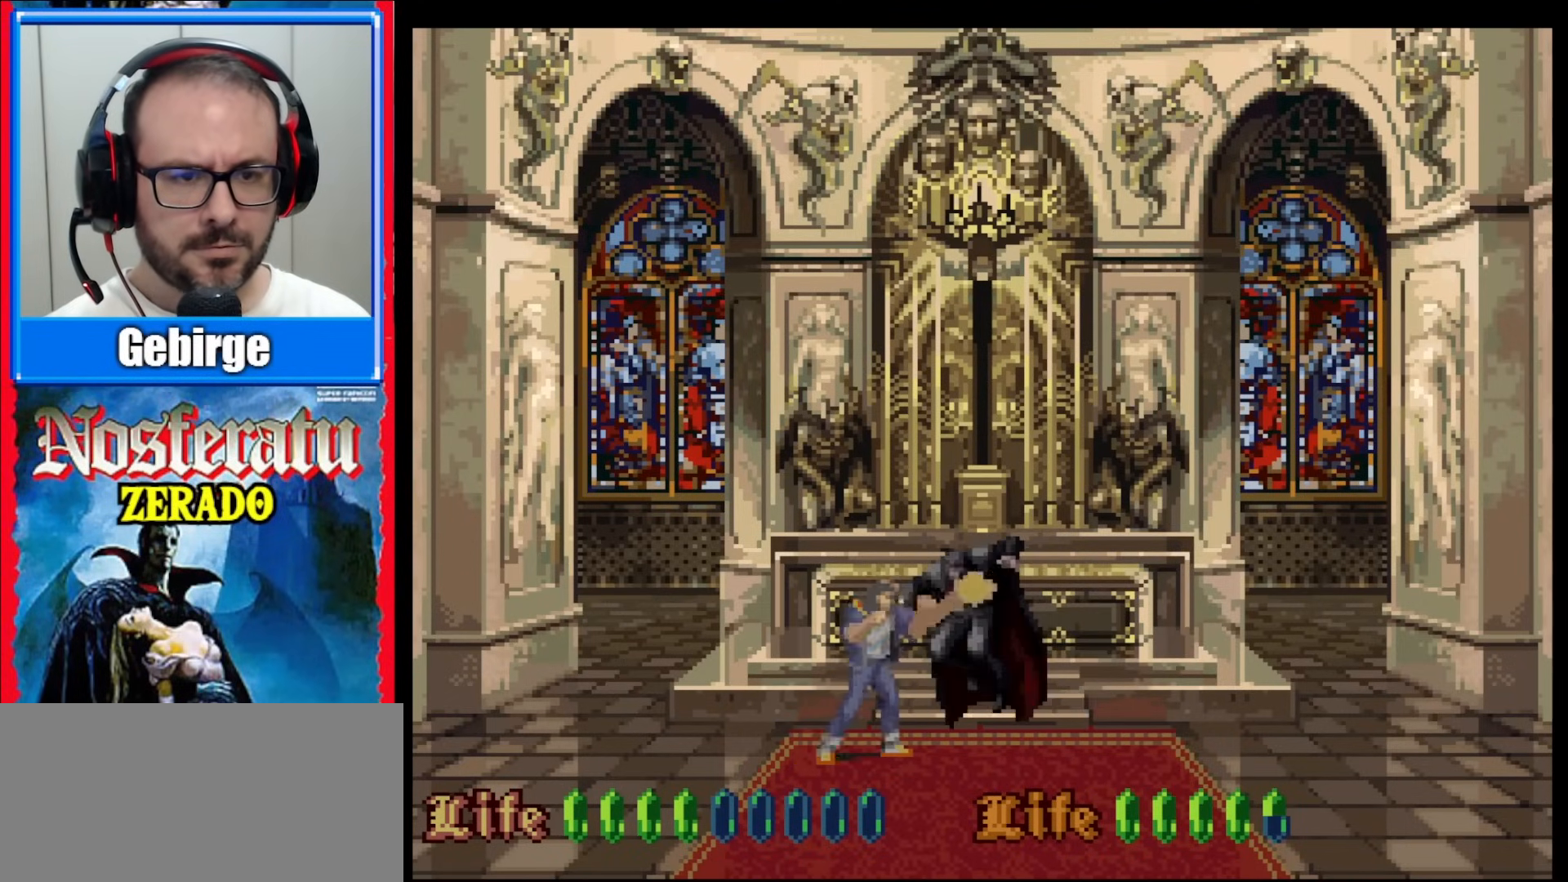
{"buttons": [], "events": [[100, "Y", "down"], [150, "Y", "up"], [200, "Y", "down"], [250, "Y", "up"], [300, "Y", "down"], [350, "Y", "up"], [400, "Y", "down"], [450, "Y", "up"]]}
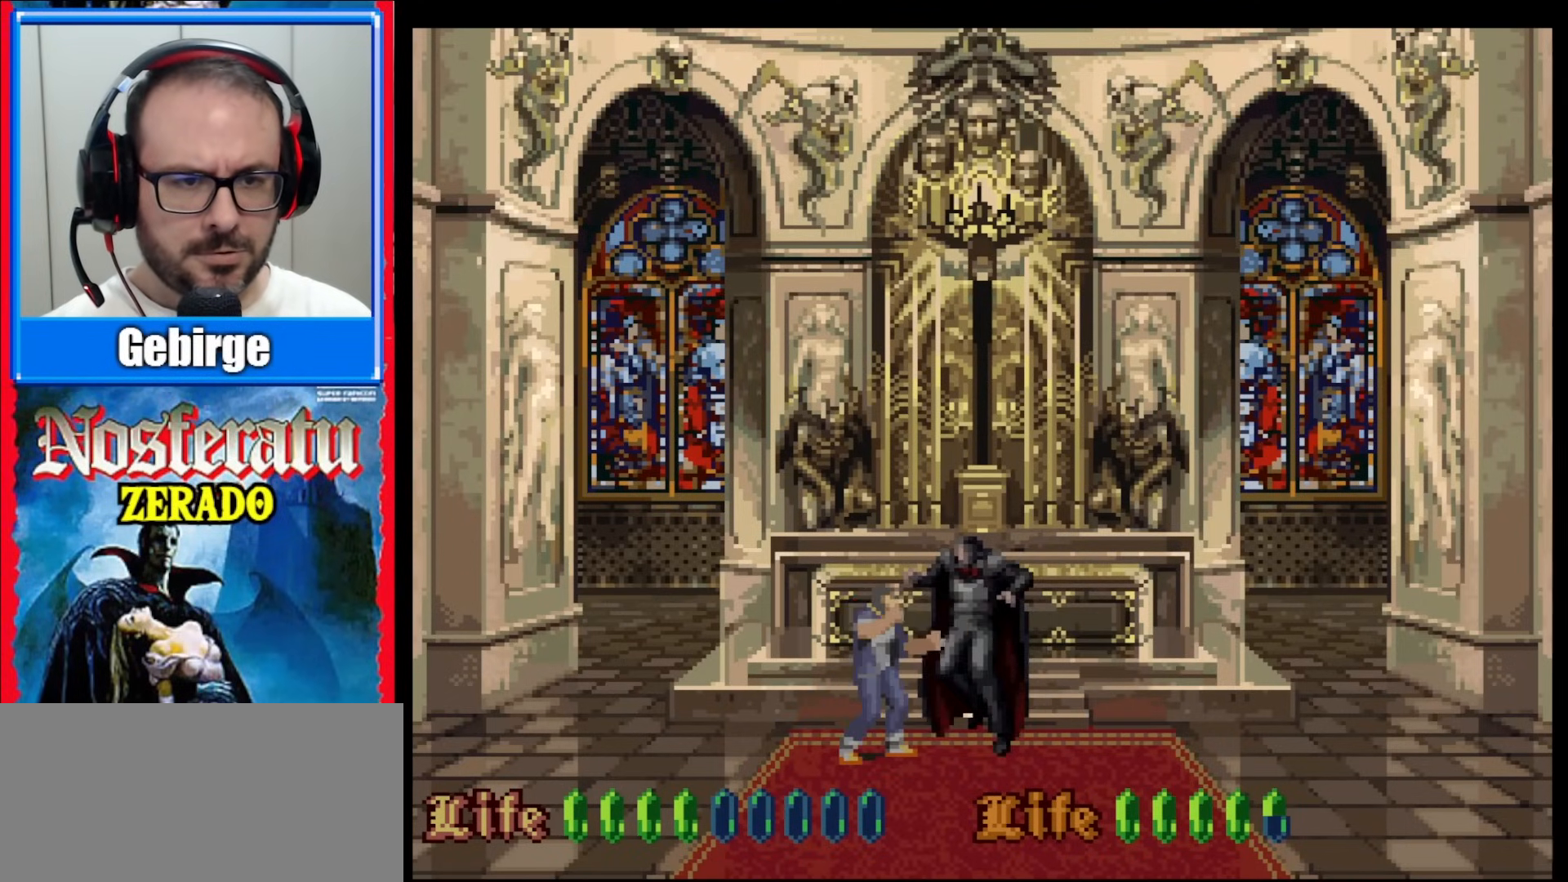
{"buttons": [], "events": [[100, "Y", "down"], [167, "Y", "up"], [217, "Y", "down"], [267, "Y", "up"], [333, "Y", "down"], [383, "Y", "up"]]}
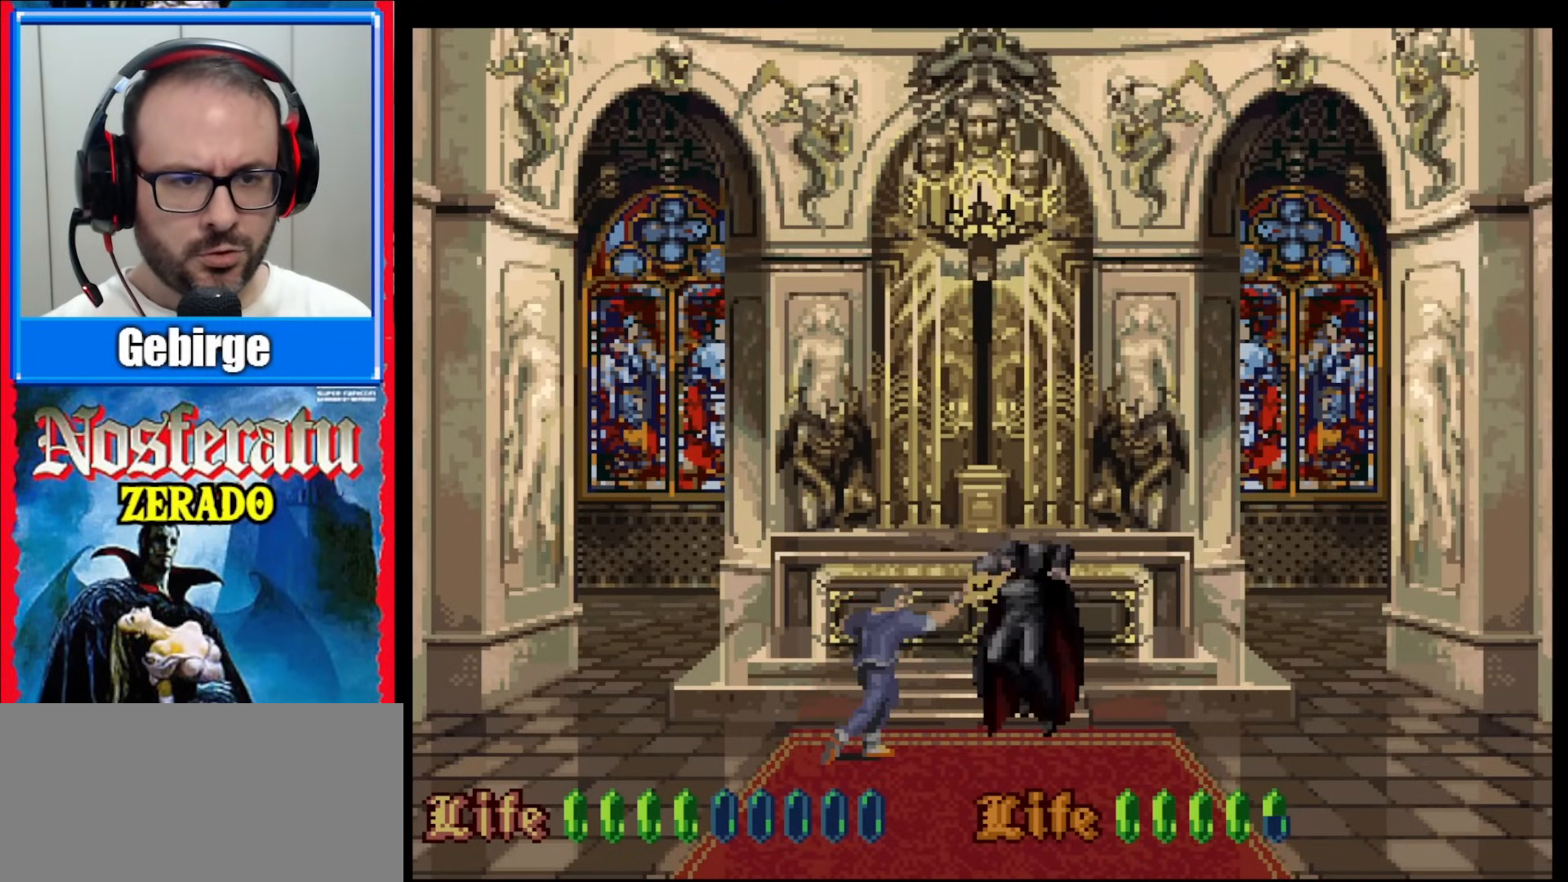
{"buttons": ["Y"], "events": [[50, "Y", "down"]]}
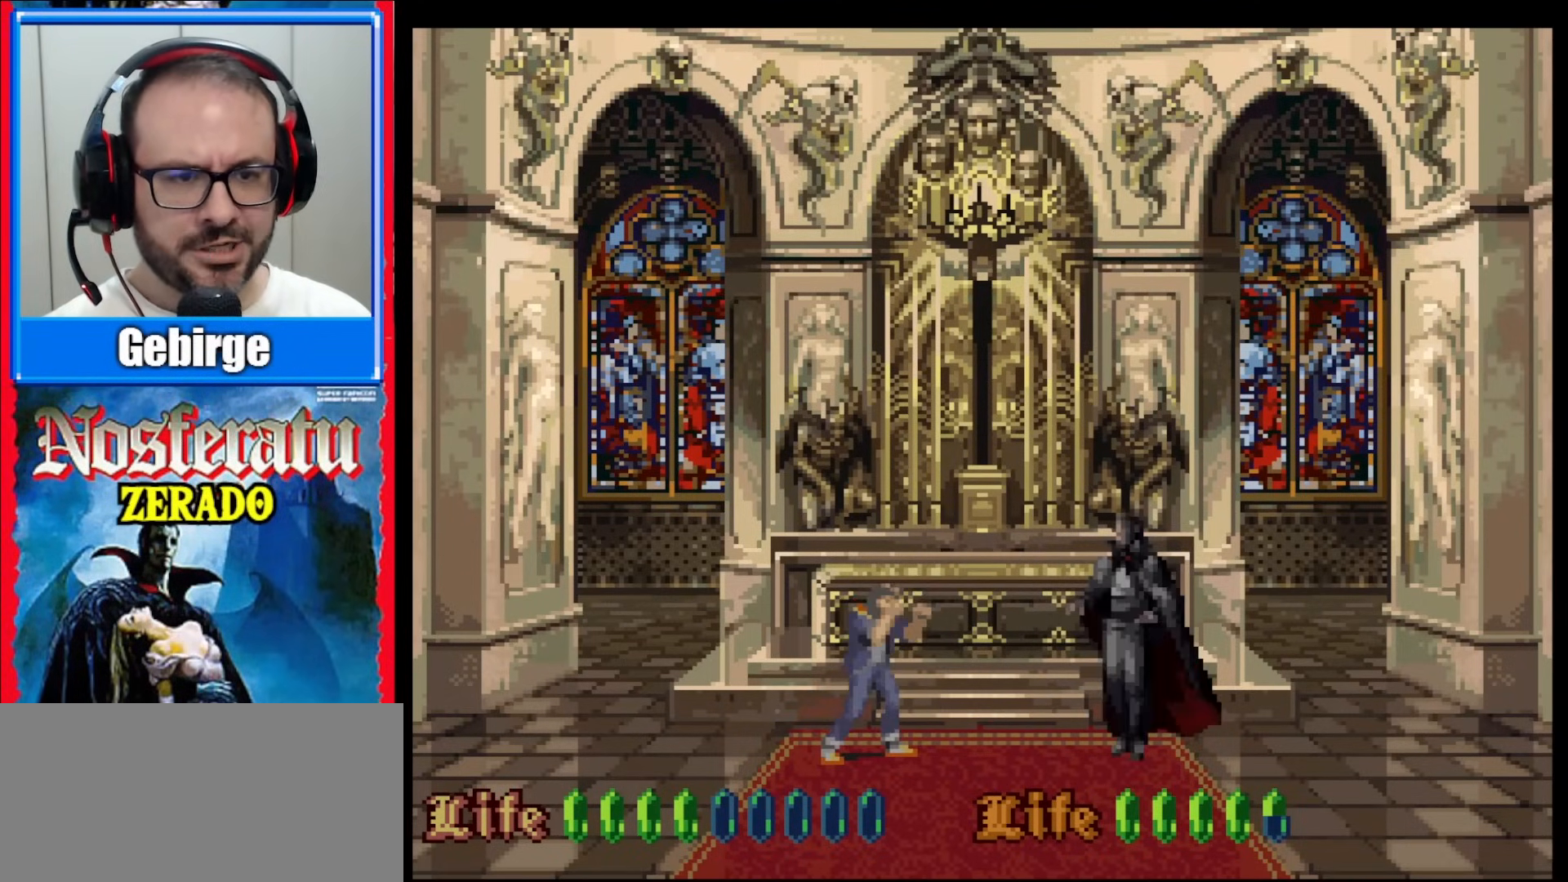
{"buttons": ["Y"], "events": []}
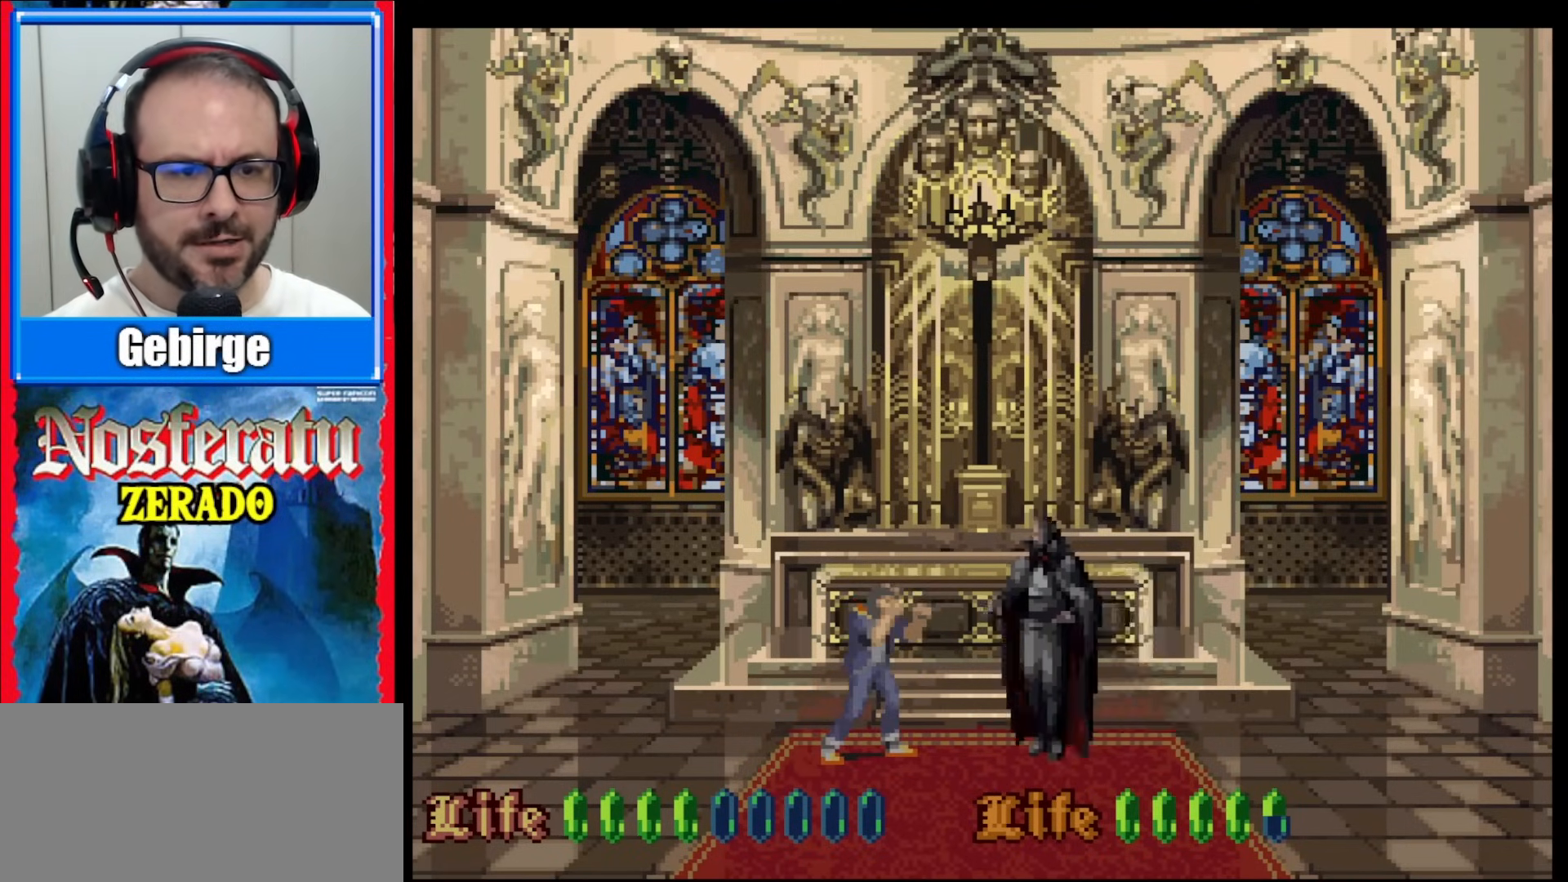
{"buttons": [], "events": [[117, "DPAD_LEFT", "down"], [400, "DPAD_LEFT", "up"], [467, "Y", "up"]]}
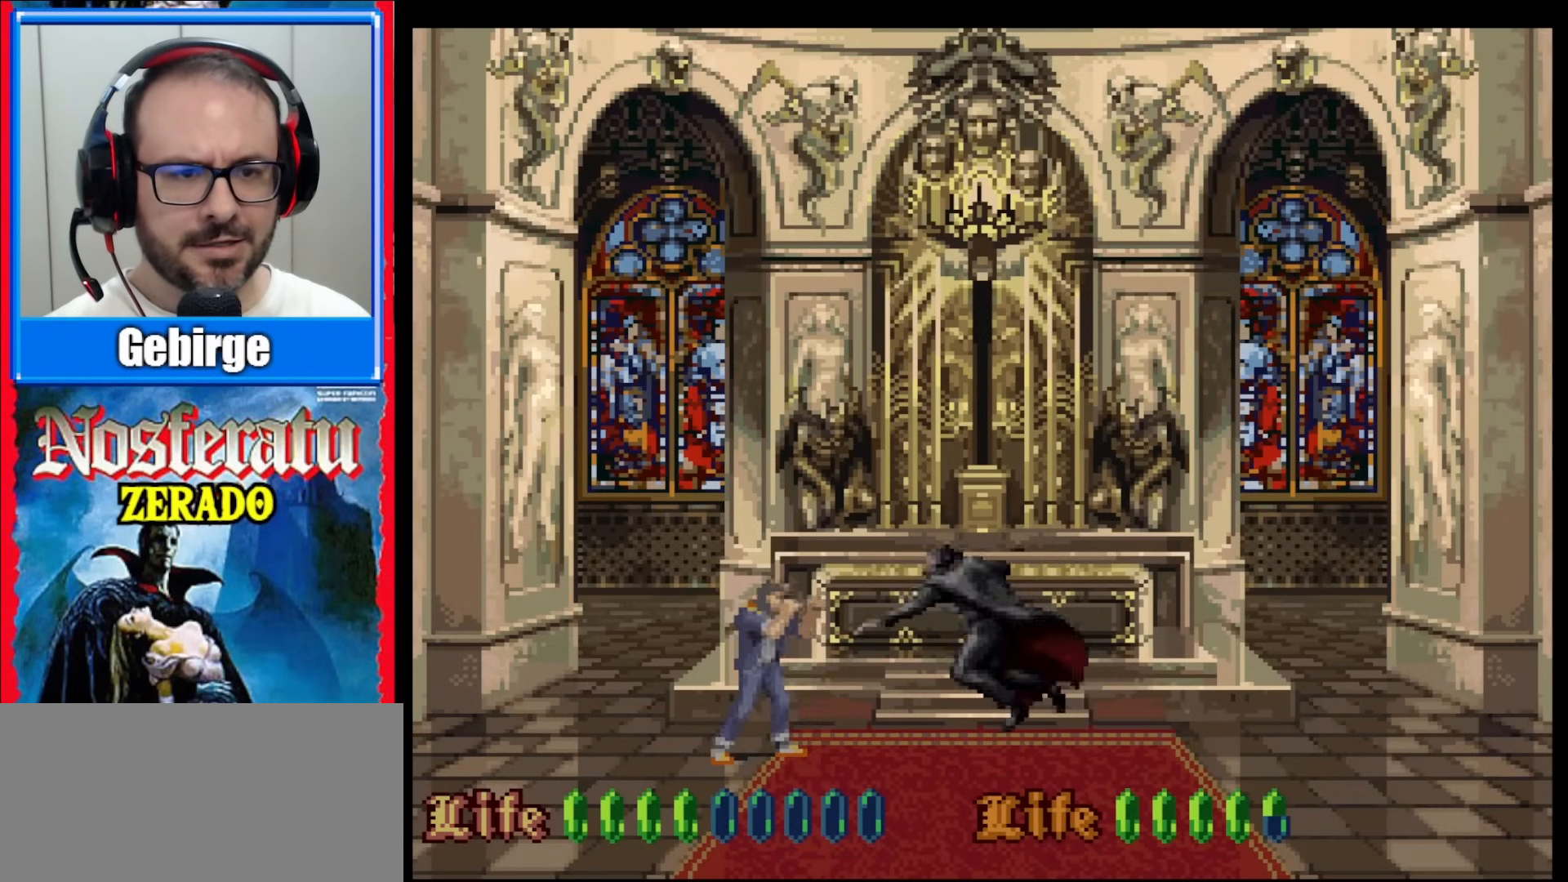
{"buttons": [], "events": [[117, "DPAD_RIGHT", "down"], [433, "Y", "down"], [450, "DPAD_RIGHT", "up"], [500, "Y", "up"]]}
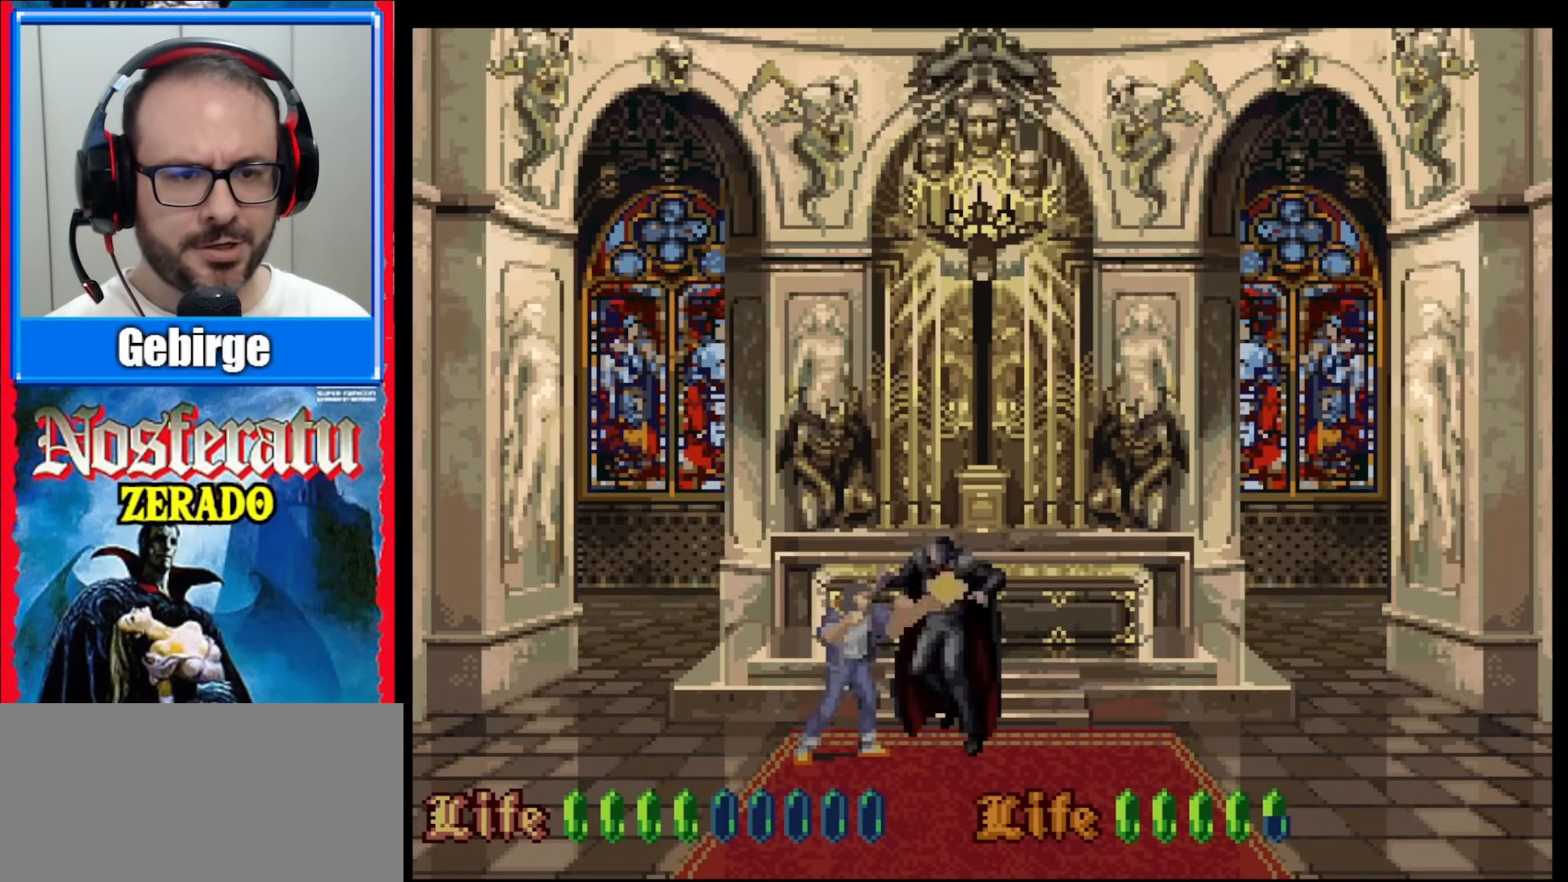
{"buttons": ["Y"], "events": [[233, "Y", "down"], [300, "Y", "up"], [400, "Y", "down"]]}
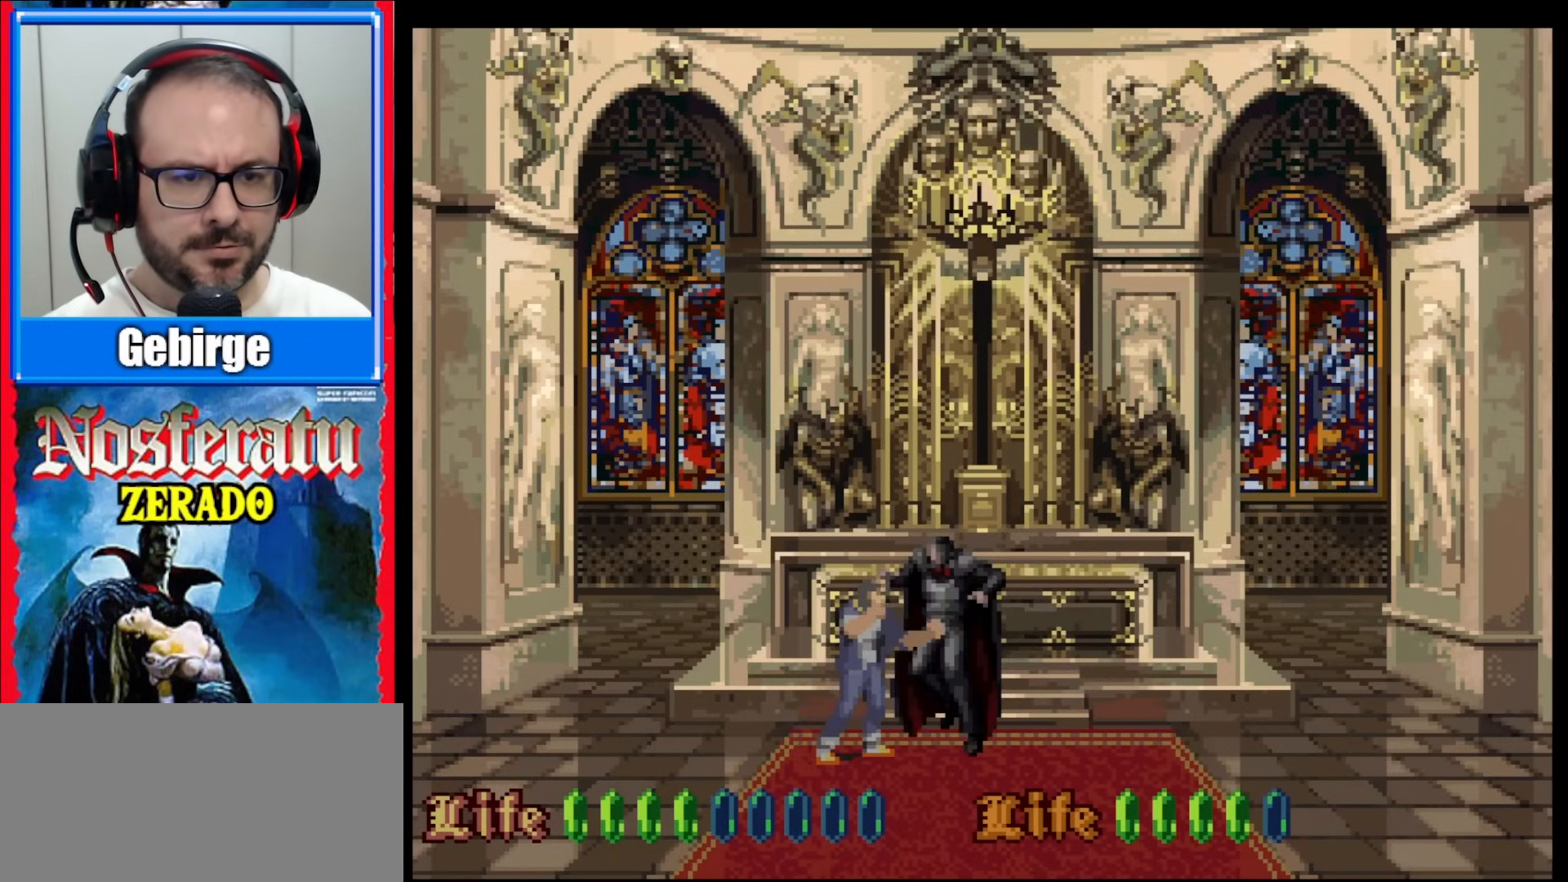
{"buttons": ["Y"], "events": [[183, "Y", "up"], [233, "Y", "down"], [283, "Y", "up"], [350, "Y", "down"], [417, "Y", "up"], [467, "Y", "down"]]}
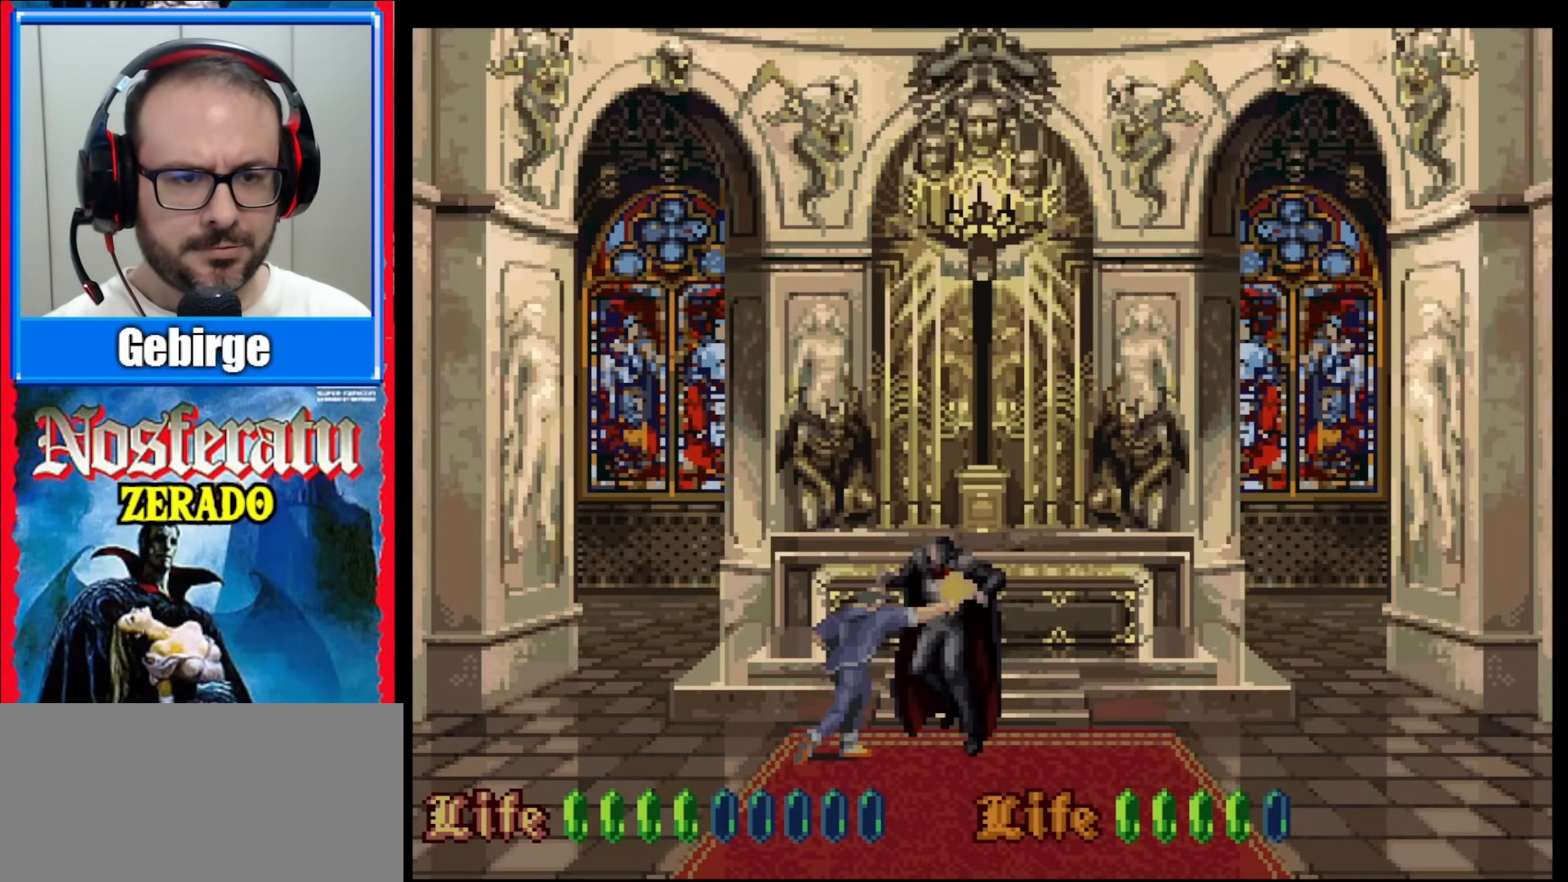
{"buttons": ["Y"], "events": [[33, "Y", "up"], [83, "Y", "down"]]}